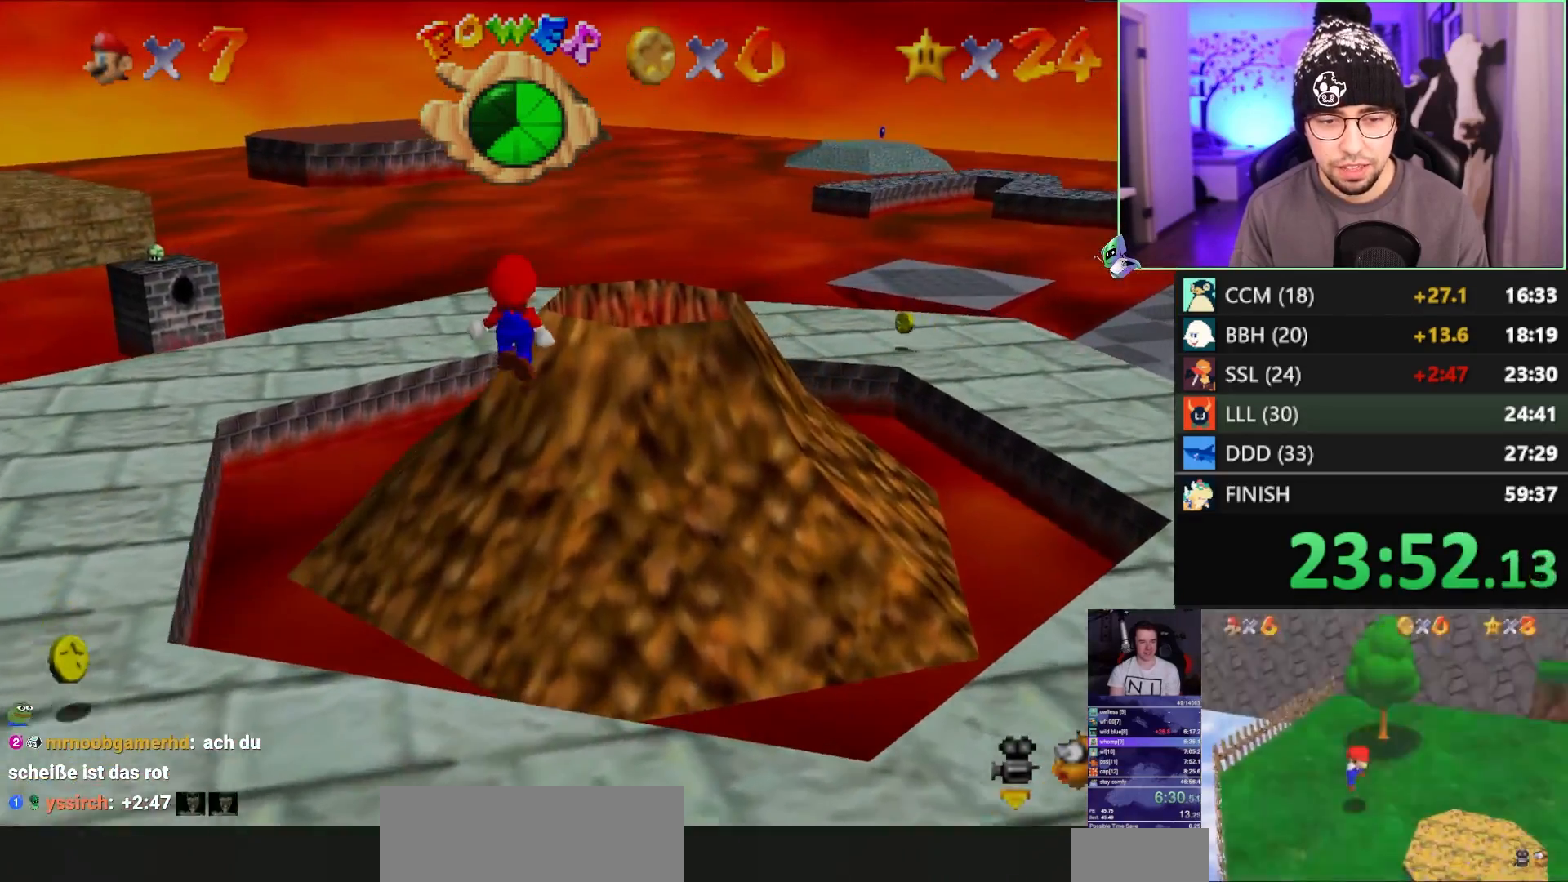
Gameplay with a controller (Nintendo layout); each line is a JSON object with the inputs held at the frame after it. "events" lists button and stick changes between this image and that frame as [ms after this image, input, new state], when the widget could be followed in between. Not read: L3 R3 START.
{"buttons": [], "left_stick": "up", "events": []}
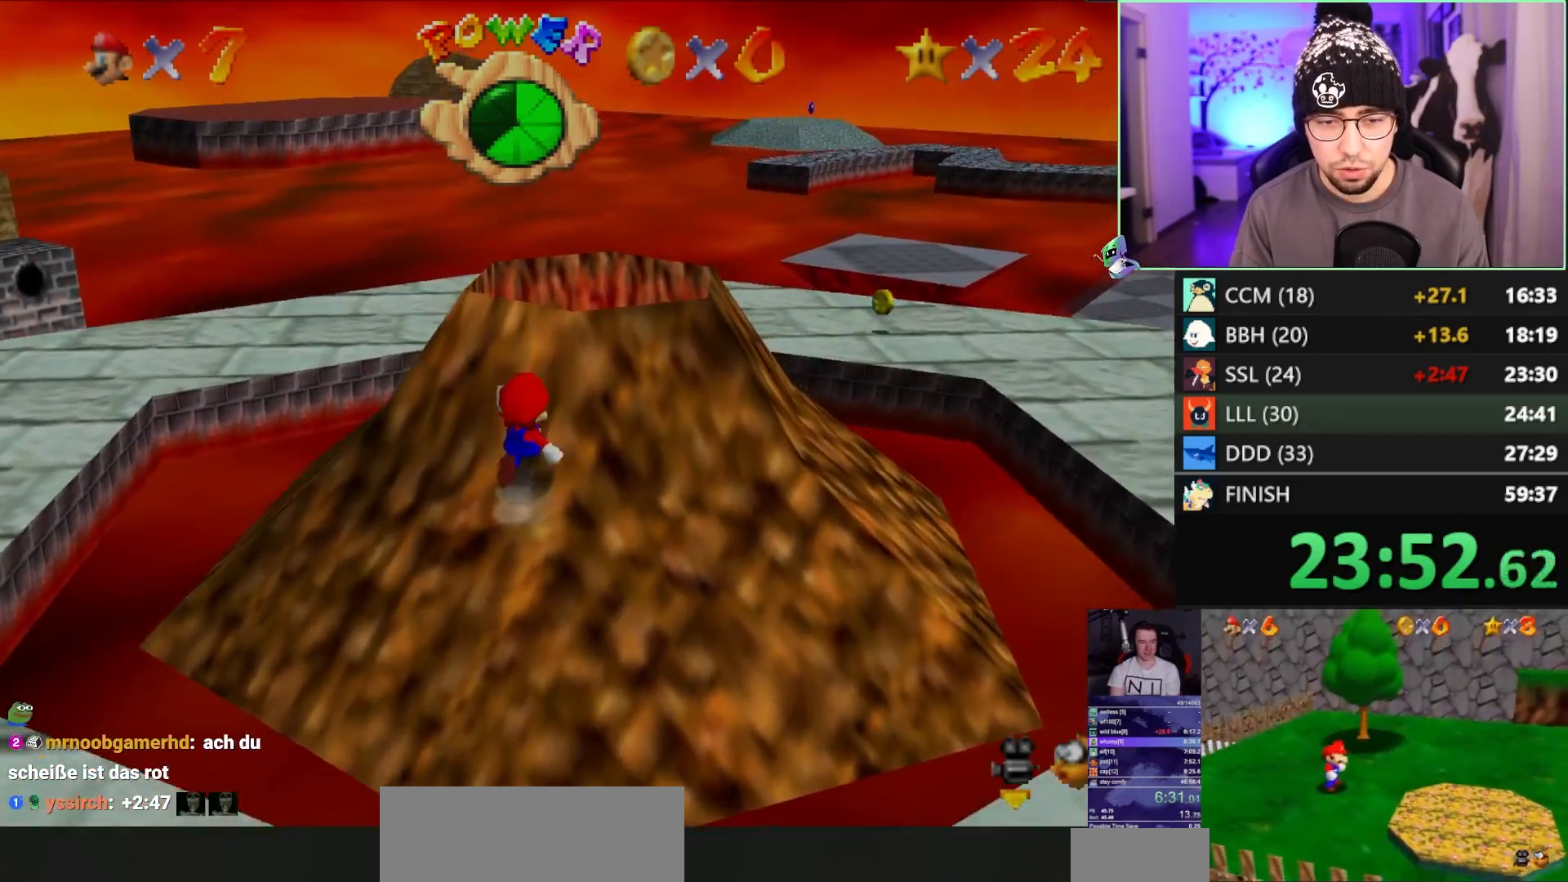
{"buttons": [], "left_stick": "up", "events": [[150, "Z", "down"], [183, "A", "down"], [283, "A", "up"], [317, "Z", "up"]]}
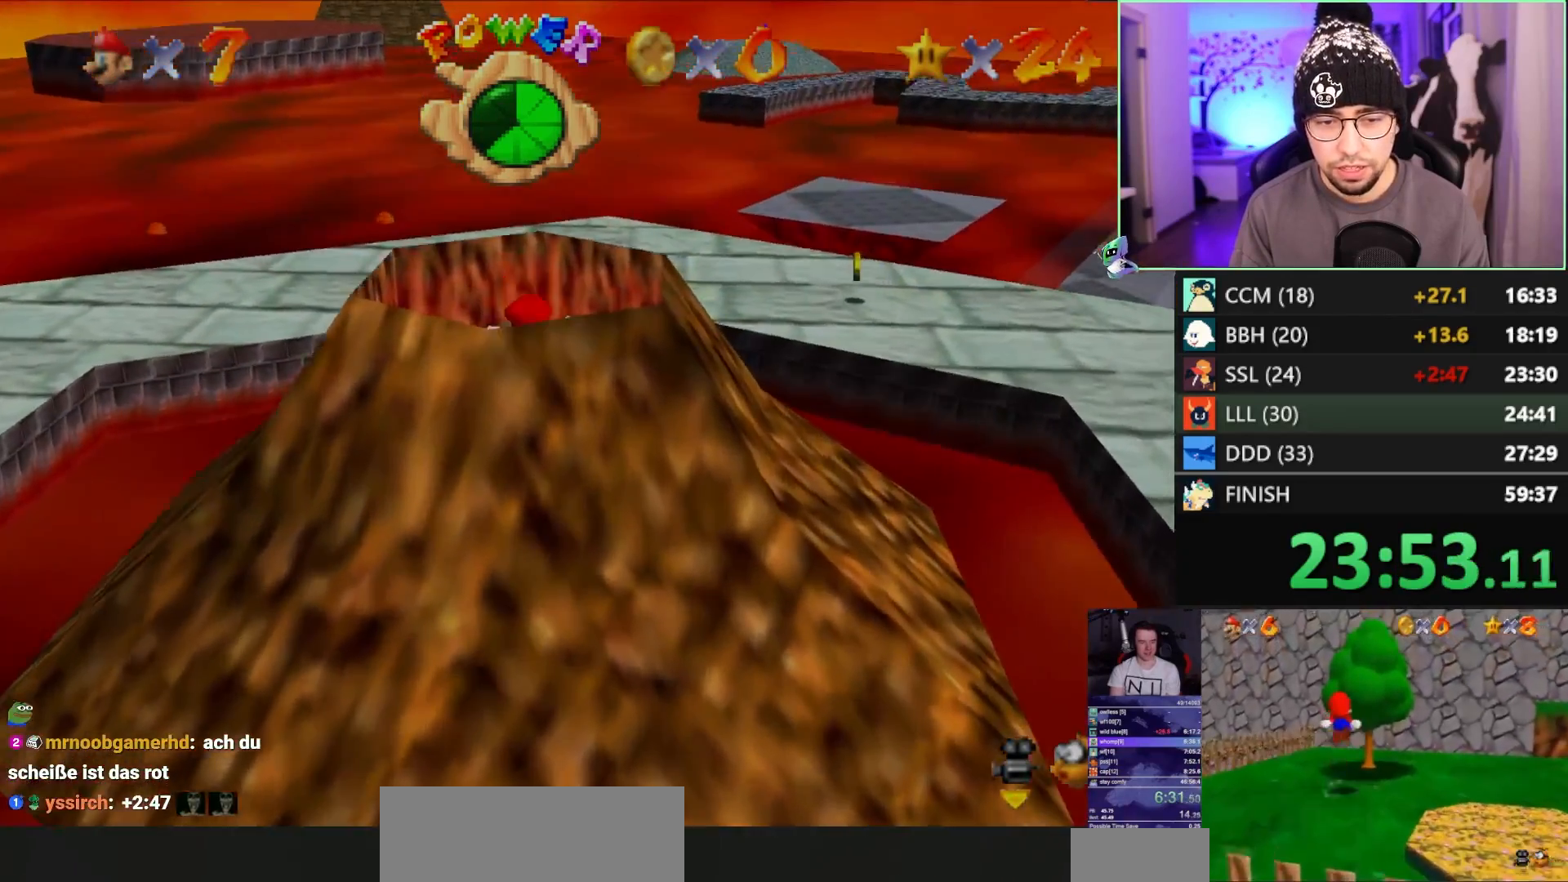
{"buttons": [], "left_stick": "up", "events": [[250, "C_LEFT", "down"], [383, "C_LEFT", "up"]]}
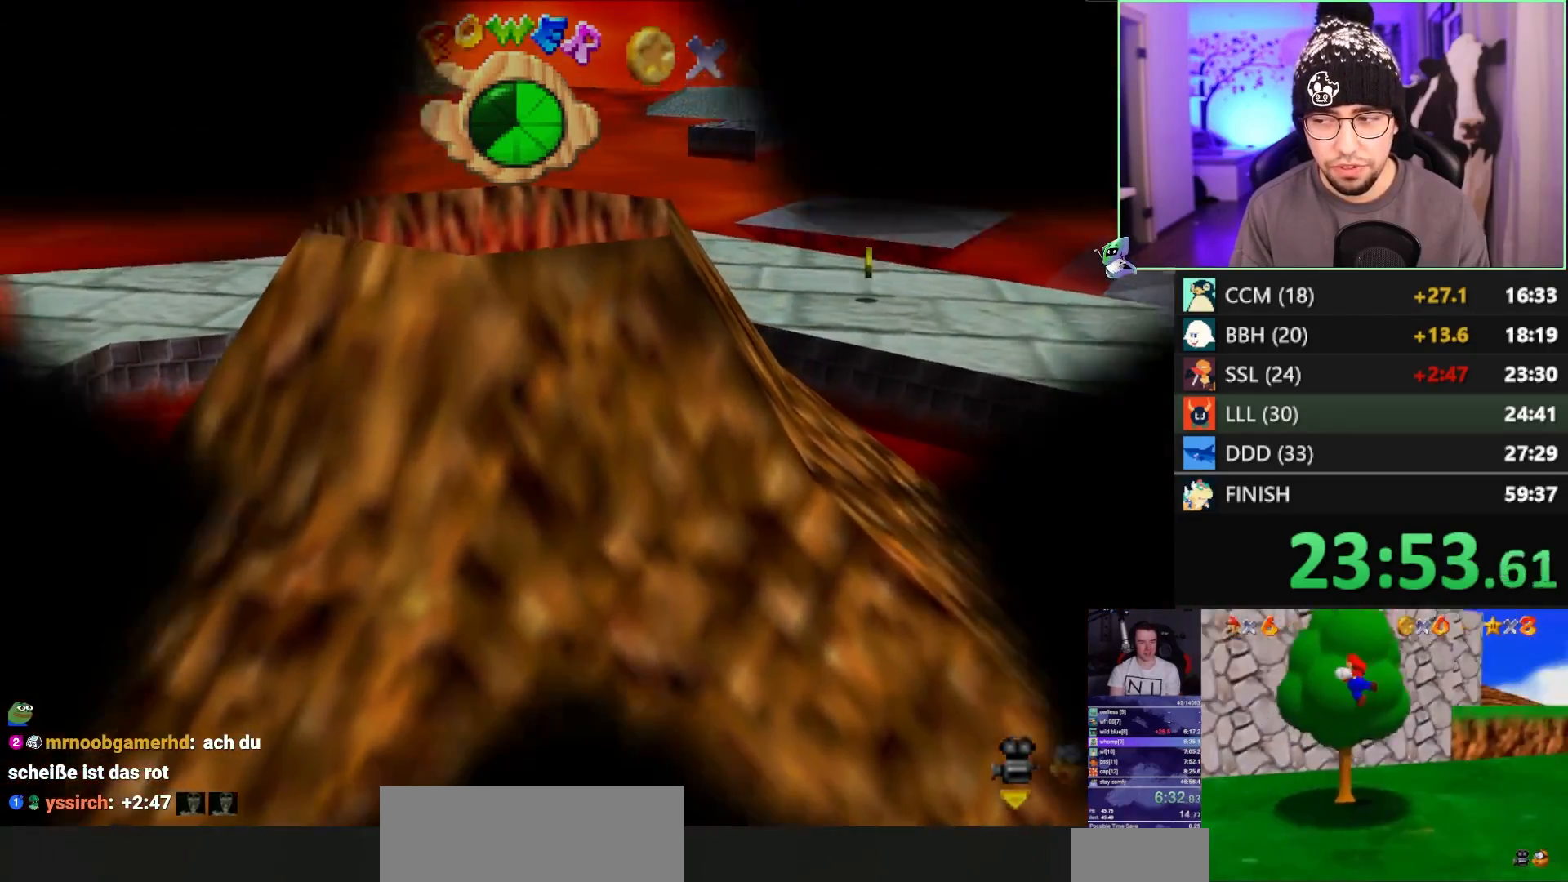
{"buttons": [], "left_stick": "up", "events": []}
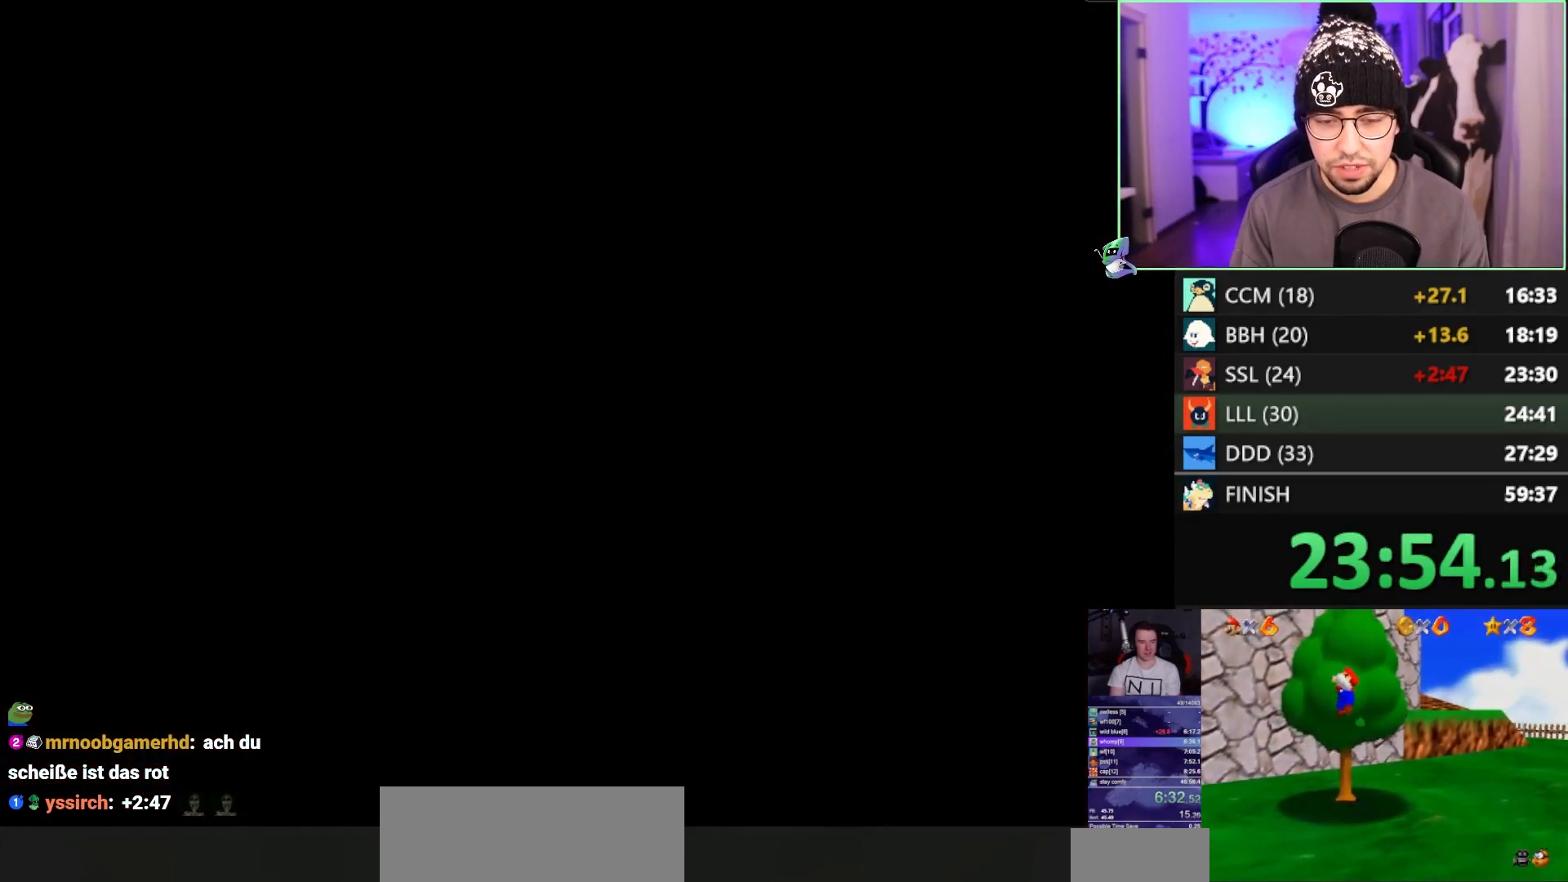
{"buttons": [], "left_stick": "up", "events": [[83, "A", "down"], [283, "B", "down"], [383, "A", "up"], [417, "B", "up"]]}
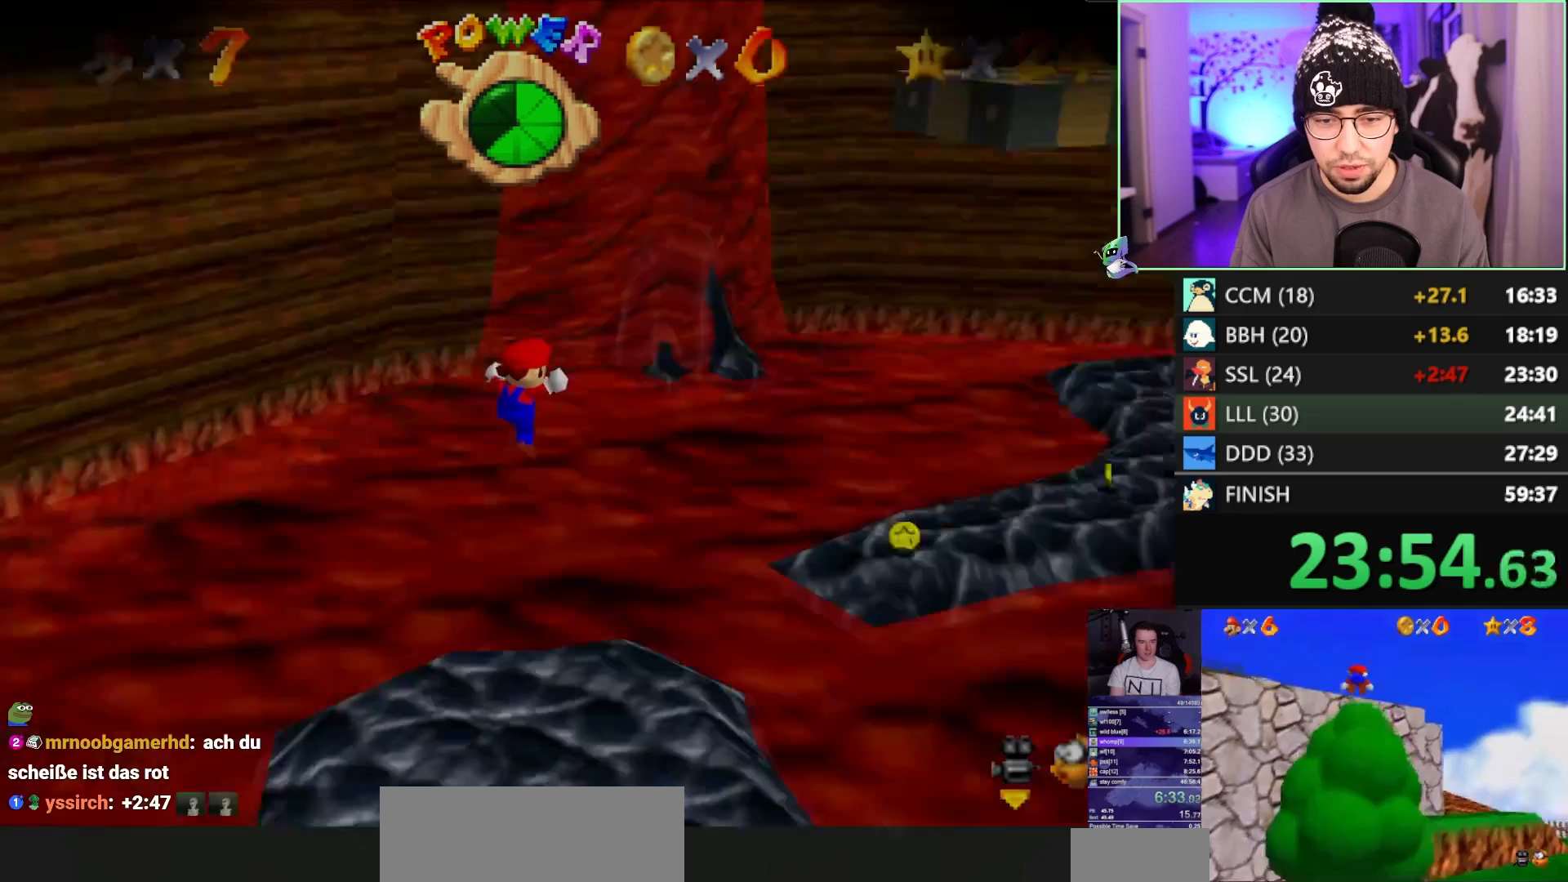
{"buttons": [], "left_stick": "up", "events": [[383, "A", "down"], [383, "B", "down"], [417, "B", "up"], [483, "A", "up"]]}
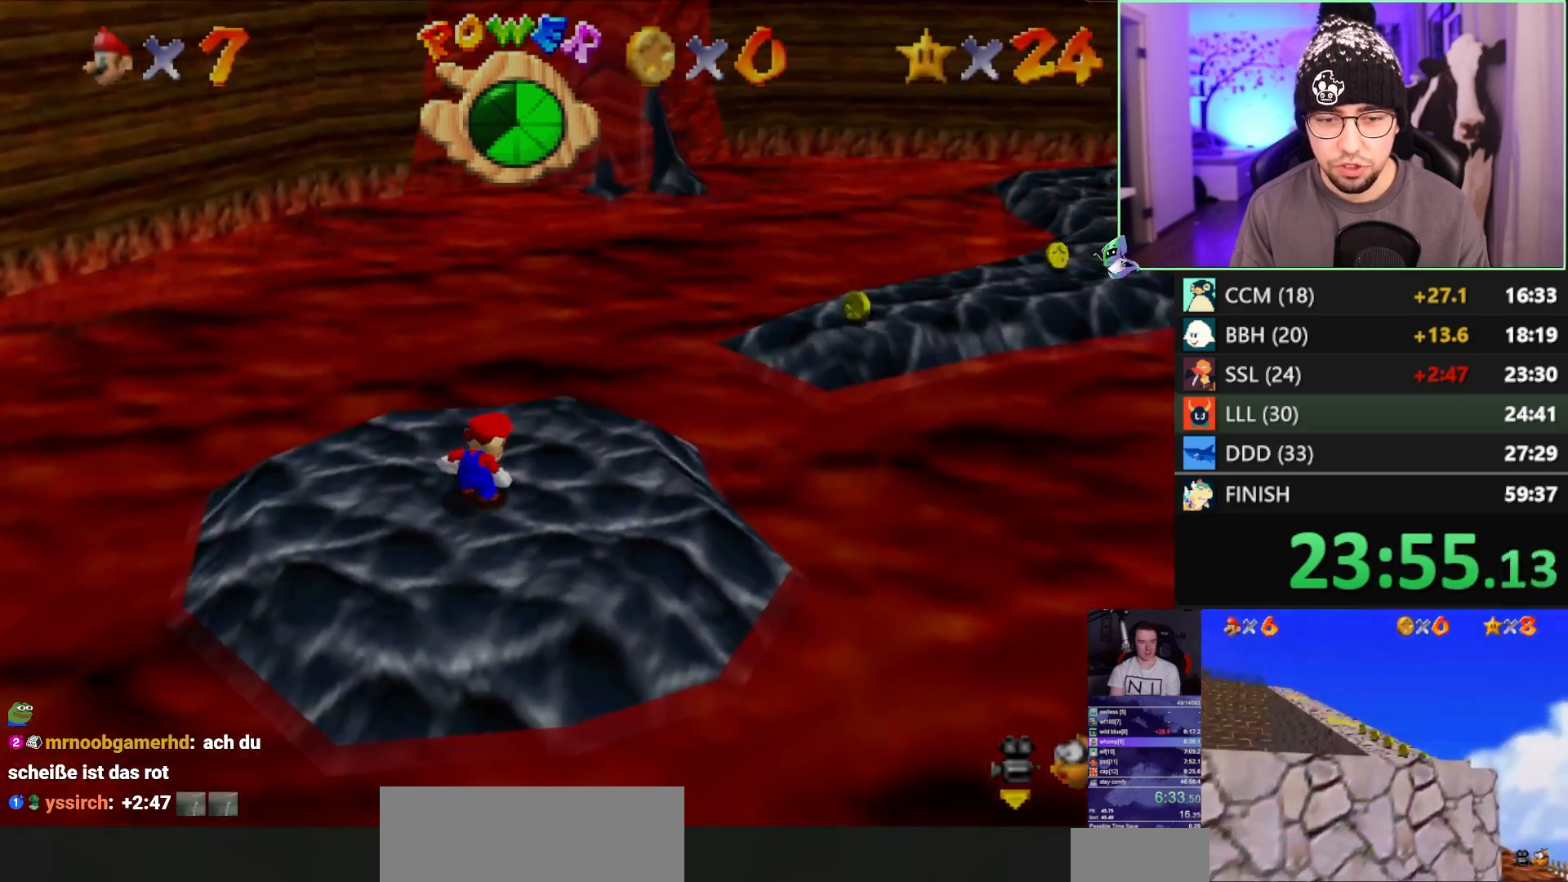
{"buttons": [], "left_stick": "up", "events": [[317, "A", "down"], [450, "A", "up"]]}
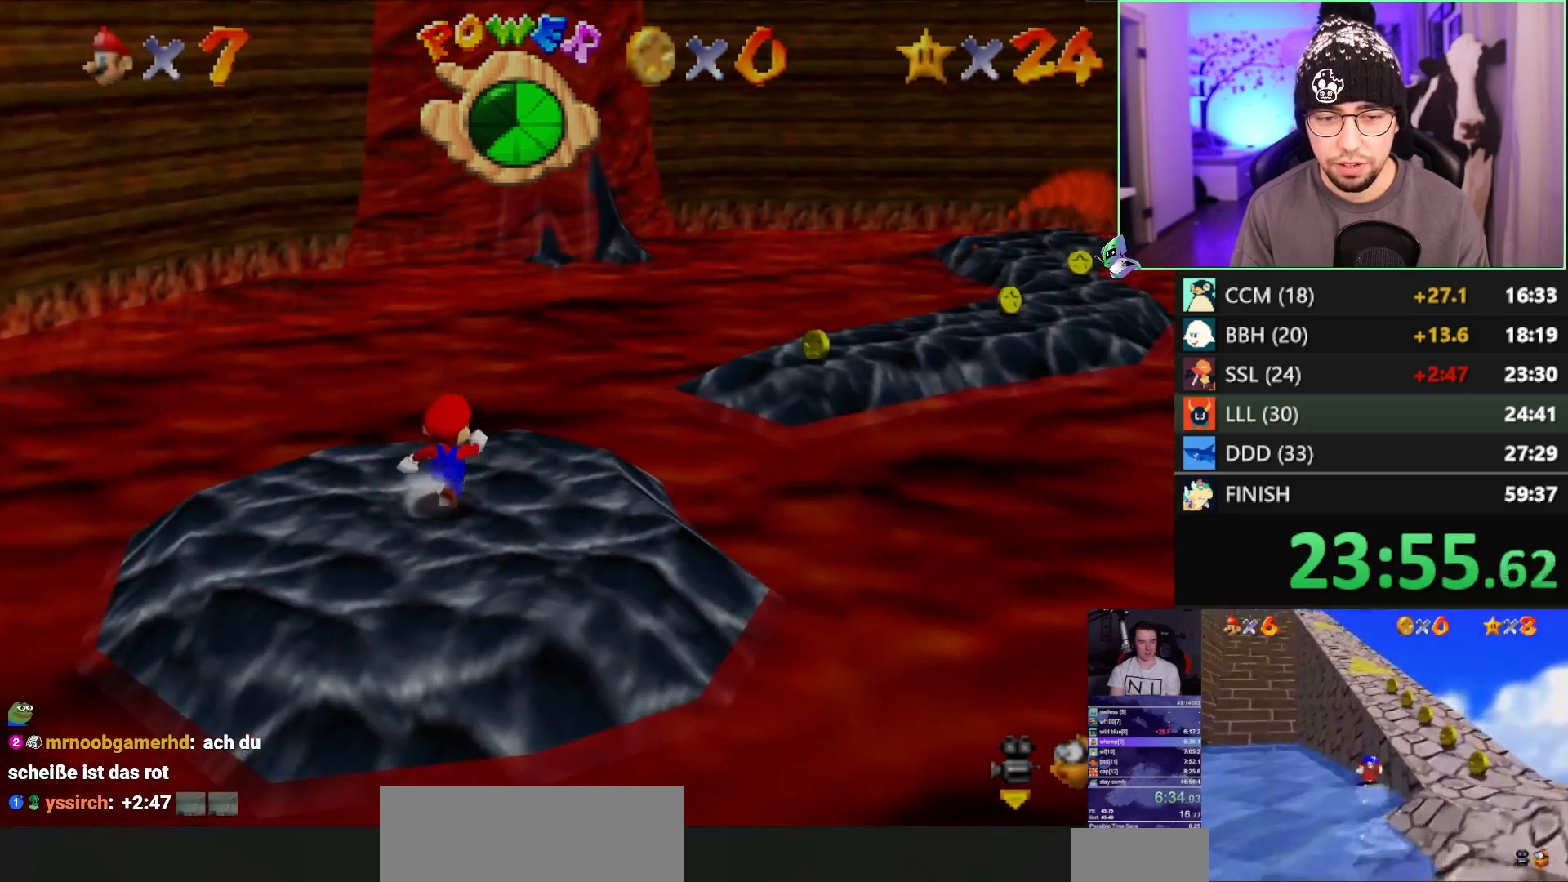
{"buttons": ["A"], "left_stick": "up-right", "events": [[350, "A", "down"], [383, "left_stick", "up-right"]]}
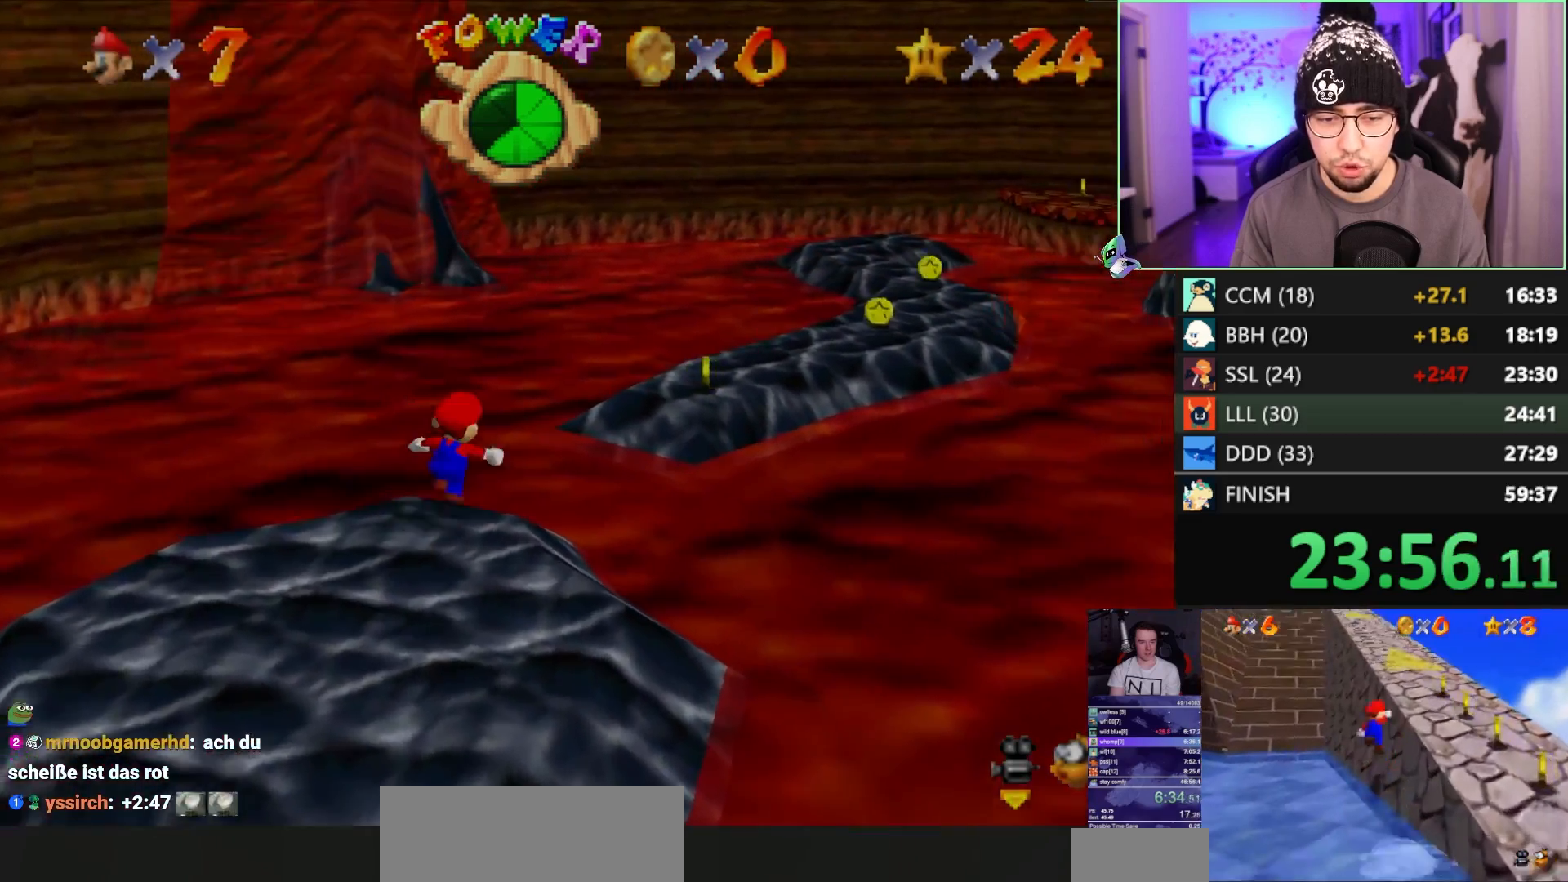
{"buttons": [], "left_stick": "up", "events": [[83, "B", "down"], [117, "A", "up"], [150, "B", "up"], [250, "B", "down"], [283, "A", "down"], [317, "B", "up"], [383, "left_stick", "up"], [417, "A", "up"]]}
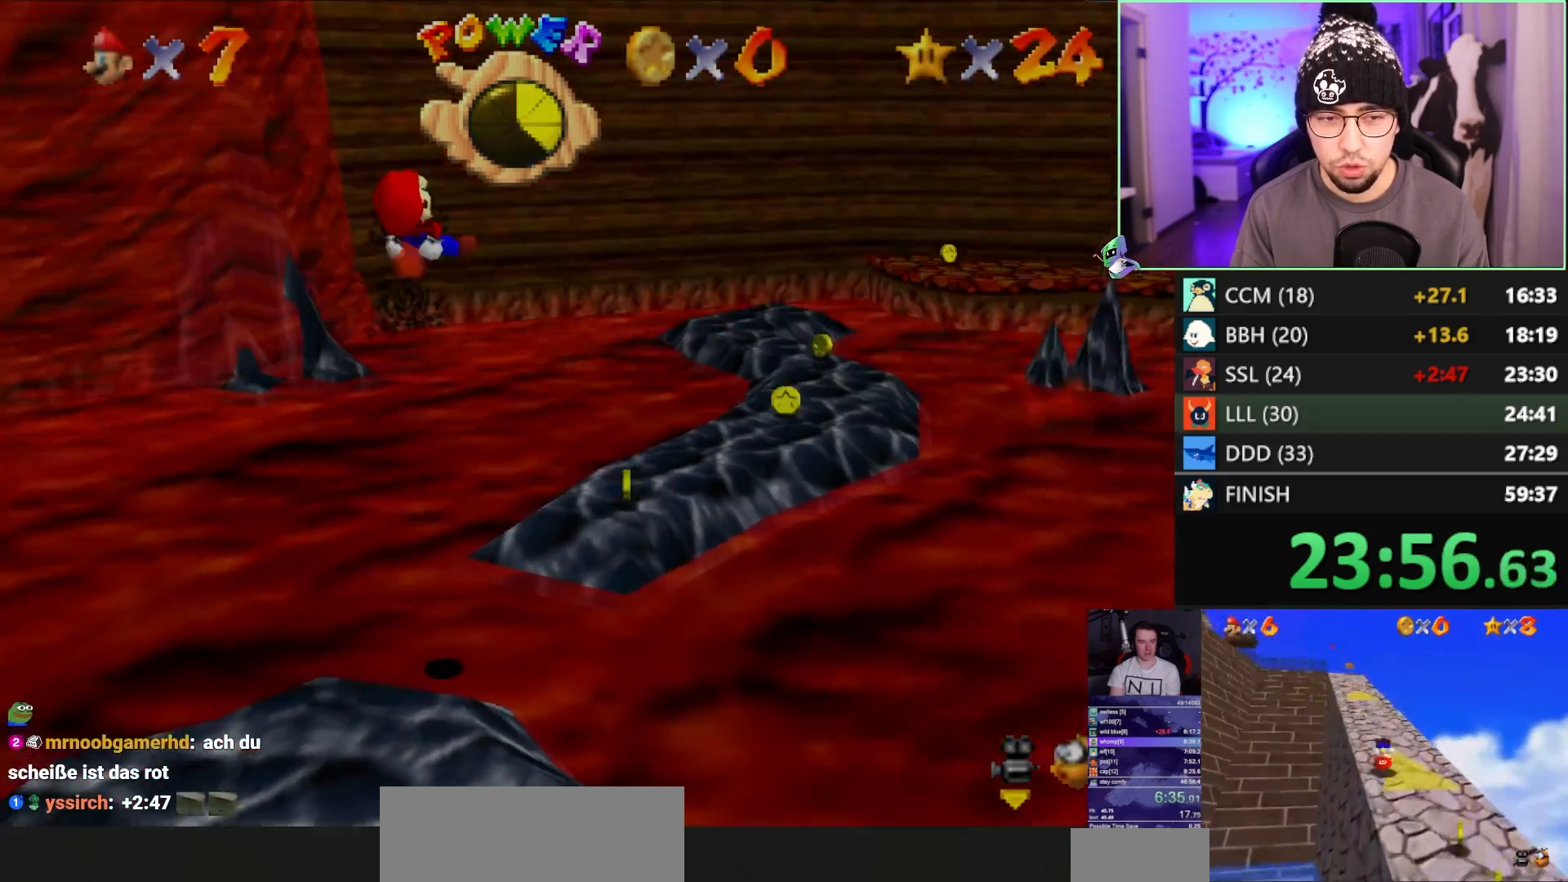
{"buttons": [], "left_stick": "up", "events": [[150, "Z", "down"], [183, "A", "down"], [350, "A", "up"], [483, "Z", "up"]]}
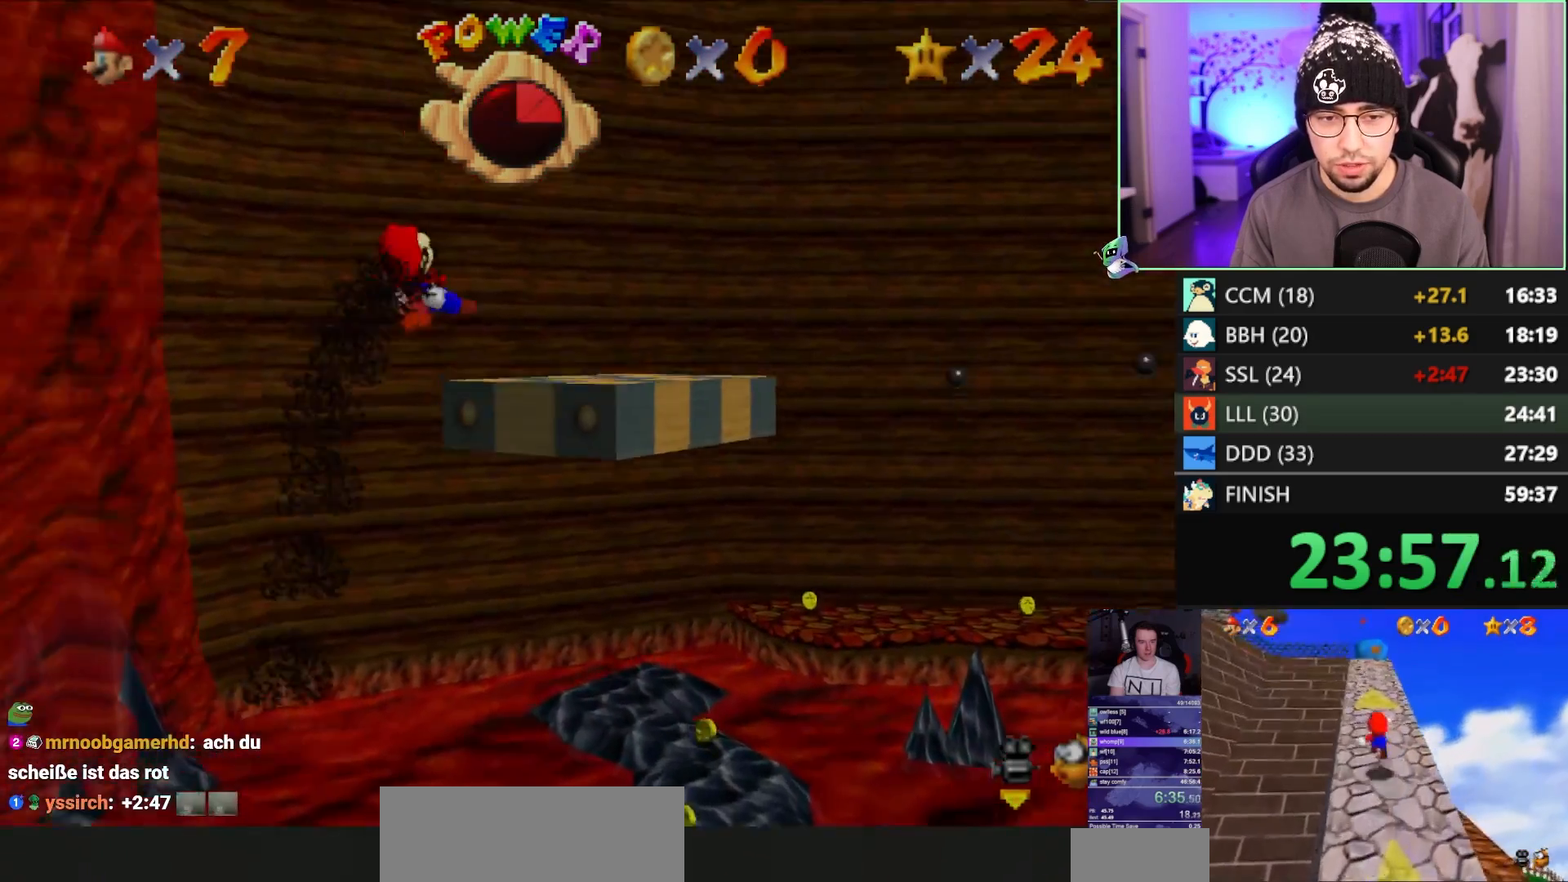
{"buttons": ["B"], "left_stick": "up", "events": [[417, "B", "down"], [450, "B", "up"], [483, "B", "down"]]}
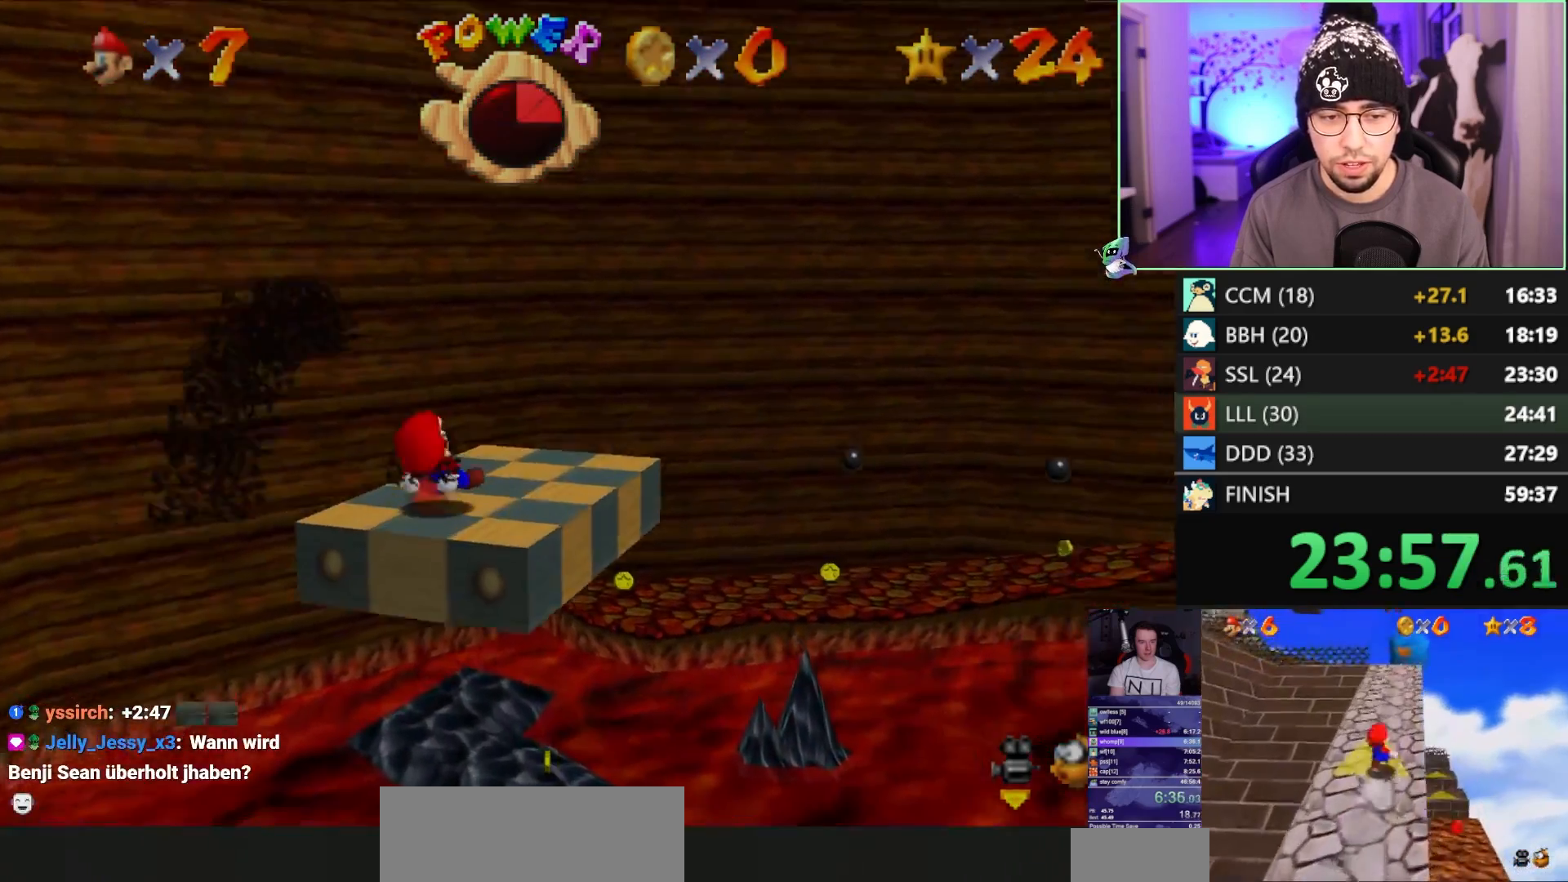
{"buttons": ["A", "B"], "left_stick": "up", "events": [[17, "A", "down"], [50, "B", "up"], [100, "A", "up"], [483, "A", "down"], [483, "B", "down"]]}
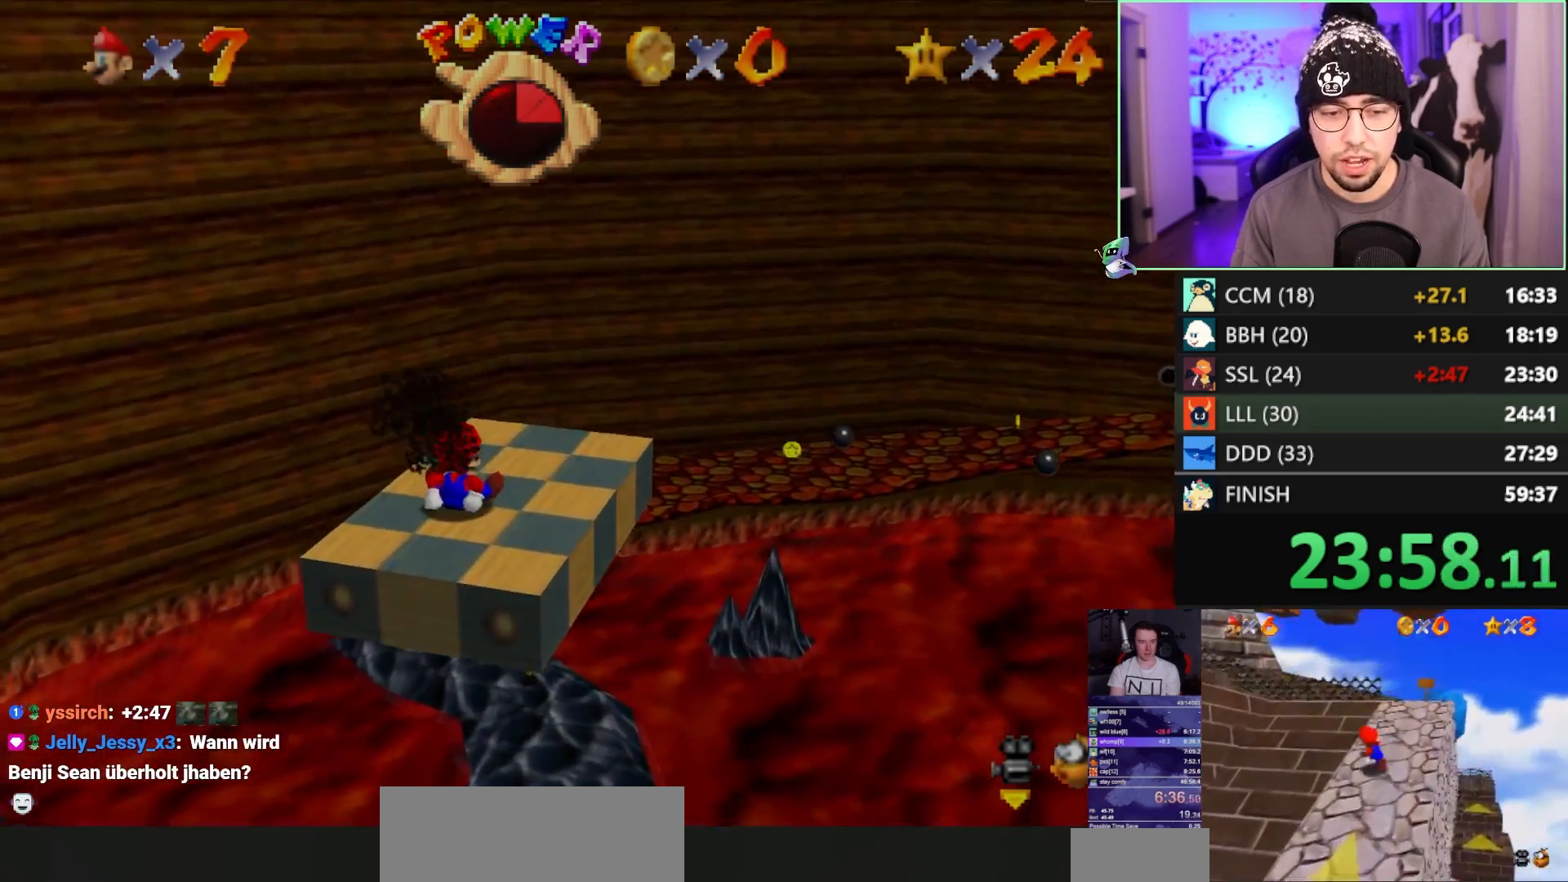
{"buttons": [], "left_stick": "up-left", "events": [[367, "left_stick", "up-left"], [383, "A", "up"], [383, "B", "up"]]}
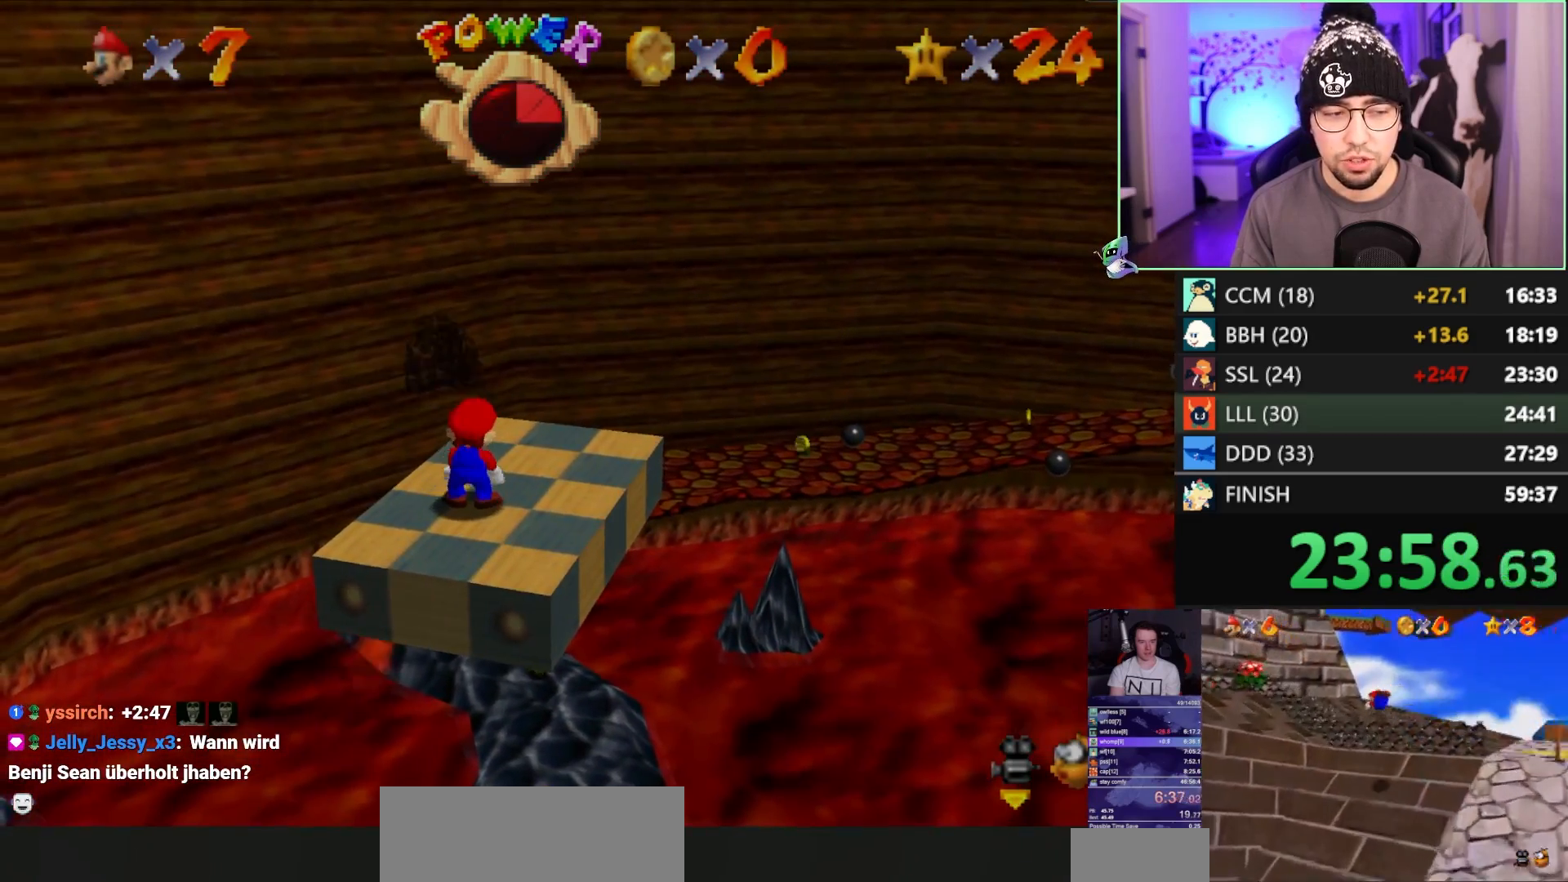
{"buttons": [], "left_stick": "up-left", "events": [[383, "A", "down"], [417, "A", "up"]]}
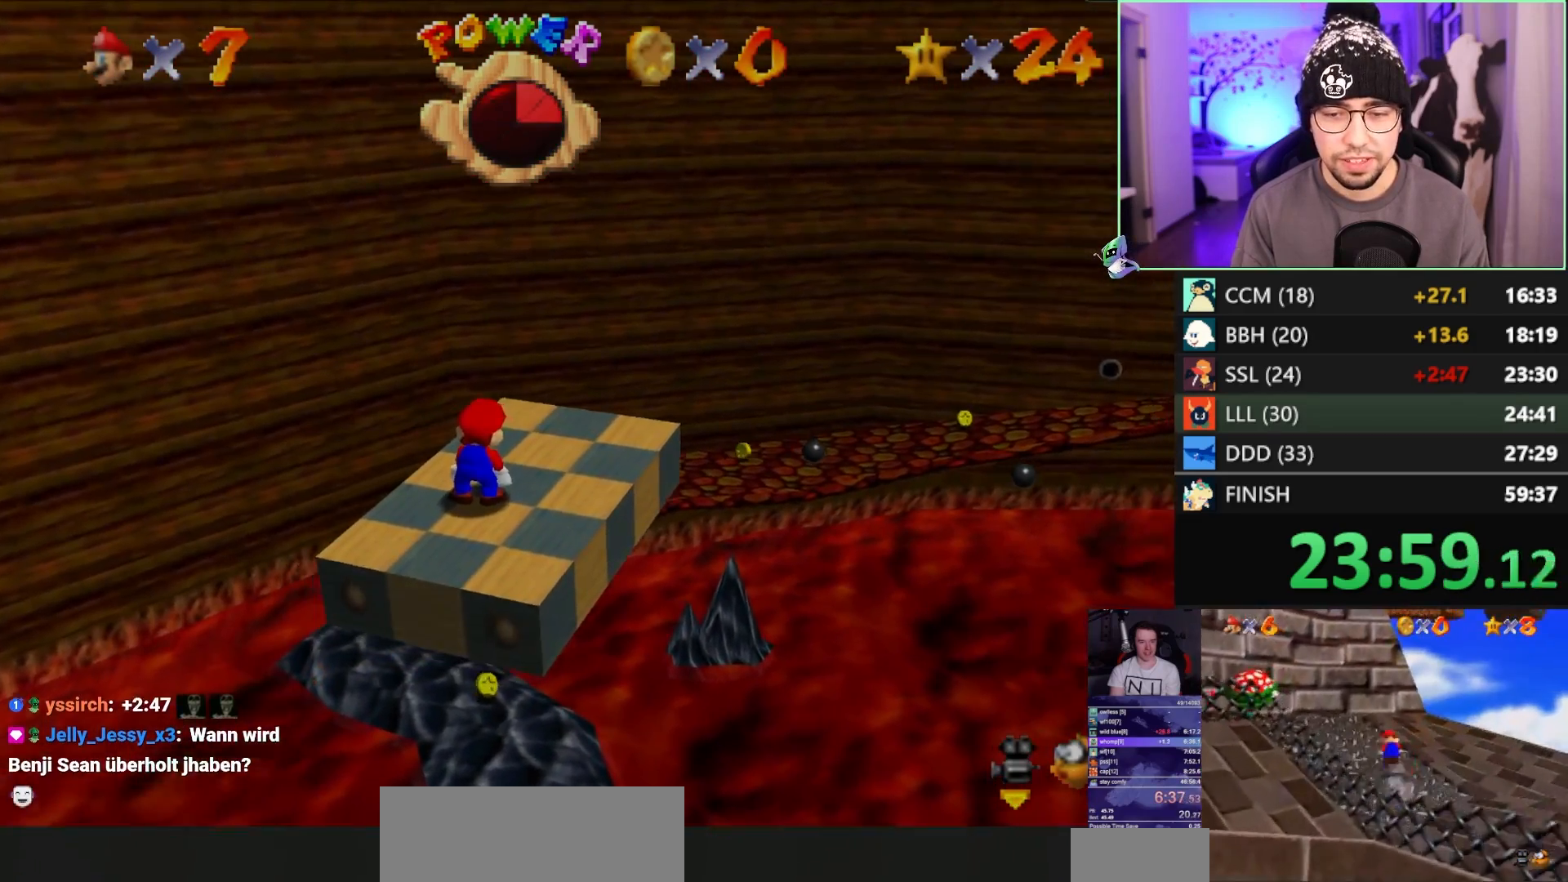
{"buttons": [], "left_stick": "up", "events": [[117, "left_stick", "up"], [317, "Z", "down"], [350, "A", "down"], [417, "A", "up"], [483, "Z", "up"]]}
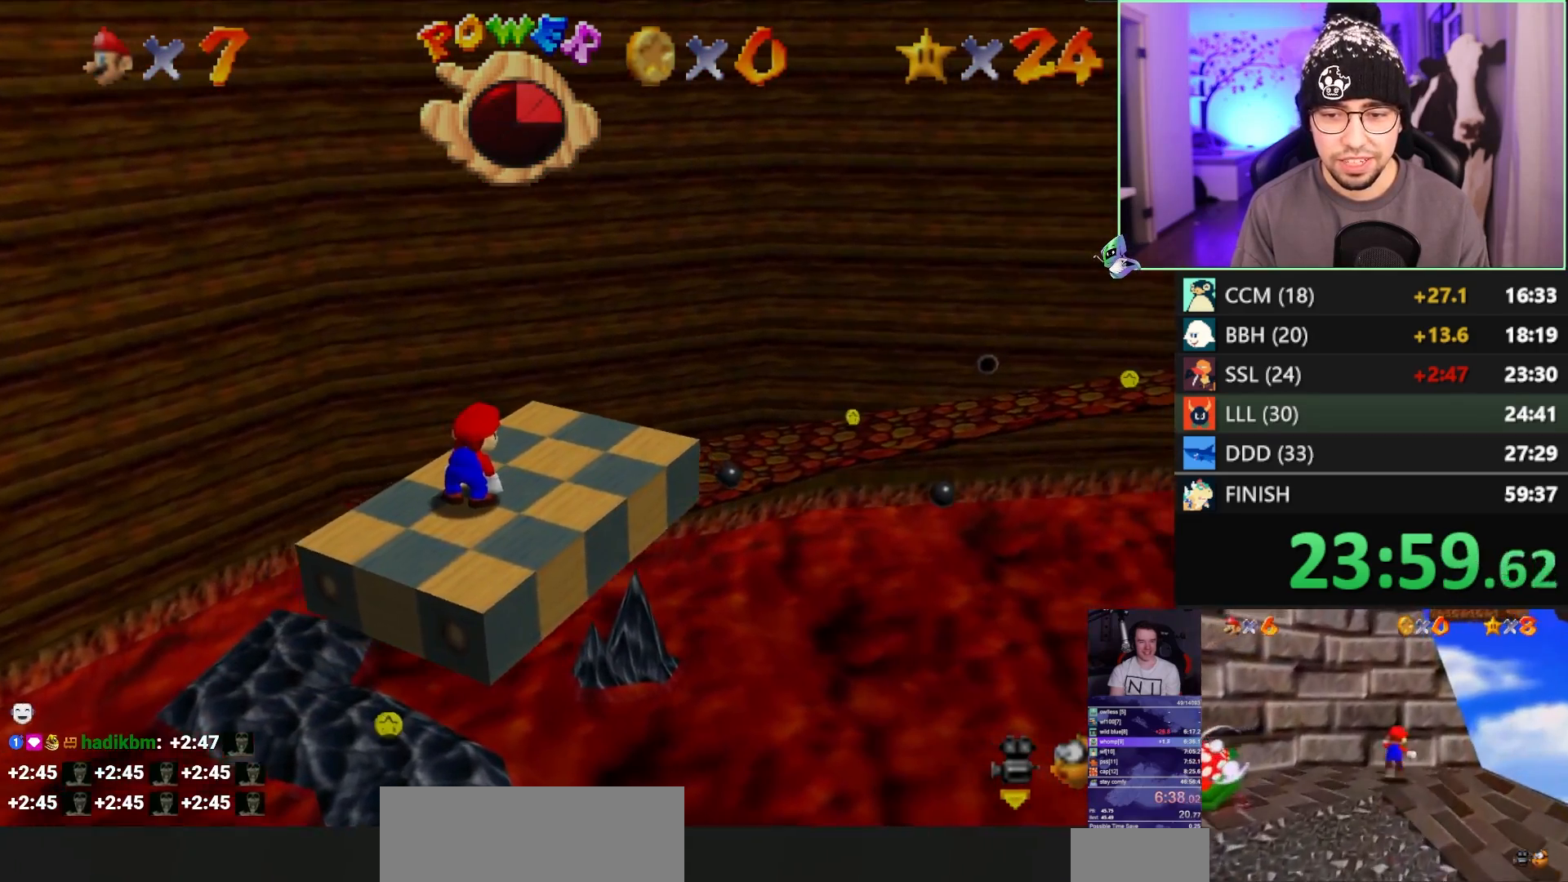
{"buttons": [], "left_stick": "up", "events": []}
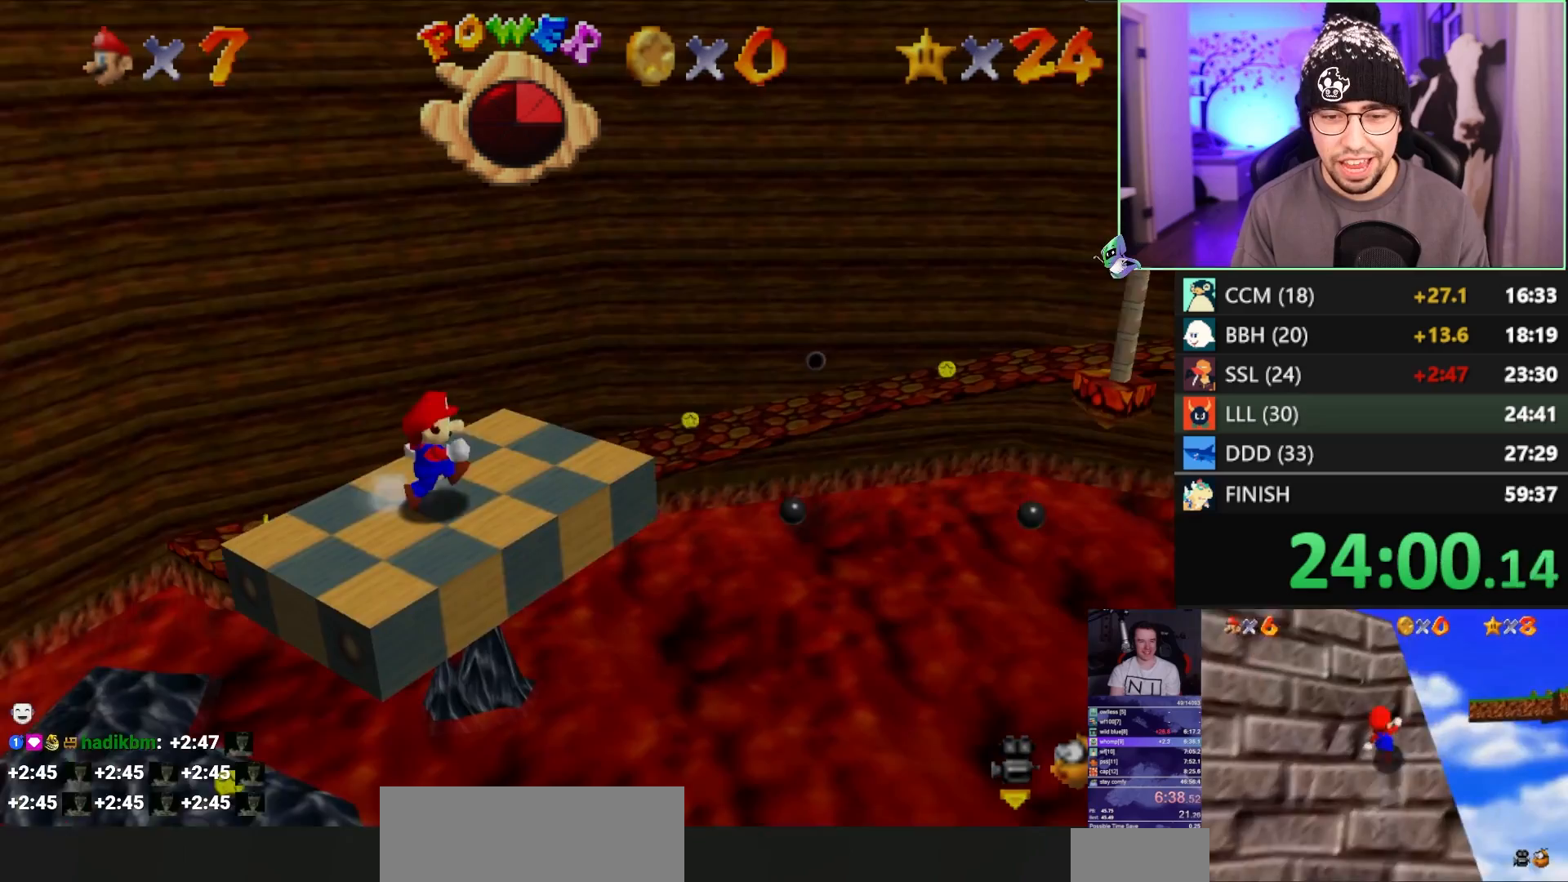
{"buttons": [], "left_stick": "left", "events": [[250, "left_stick", "left"]]}
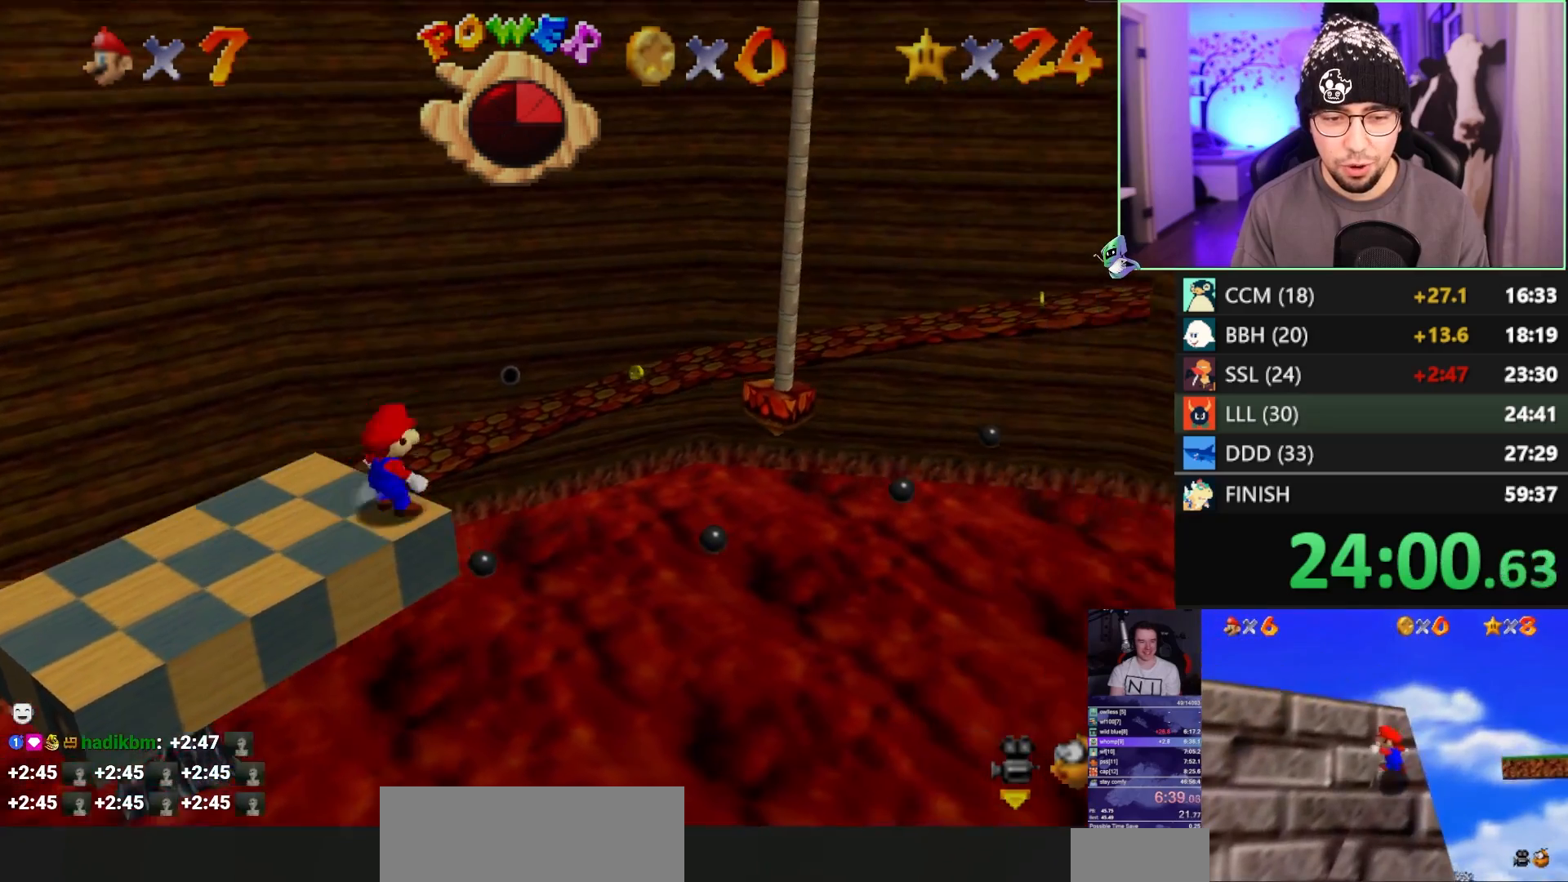
{"buttons": [], "left_stick": "left", "events": [[50, "A", "down"], [83, "left_stick", "up-left"], [217, "left_stick", "up-right"], [383, "left_stick", "left"], [417, "B", "down"], [467, "A", "up"], [467, "B", "up"]]}
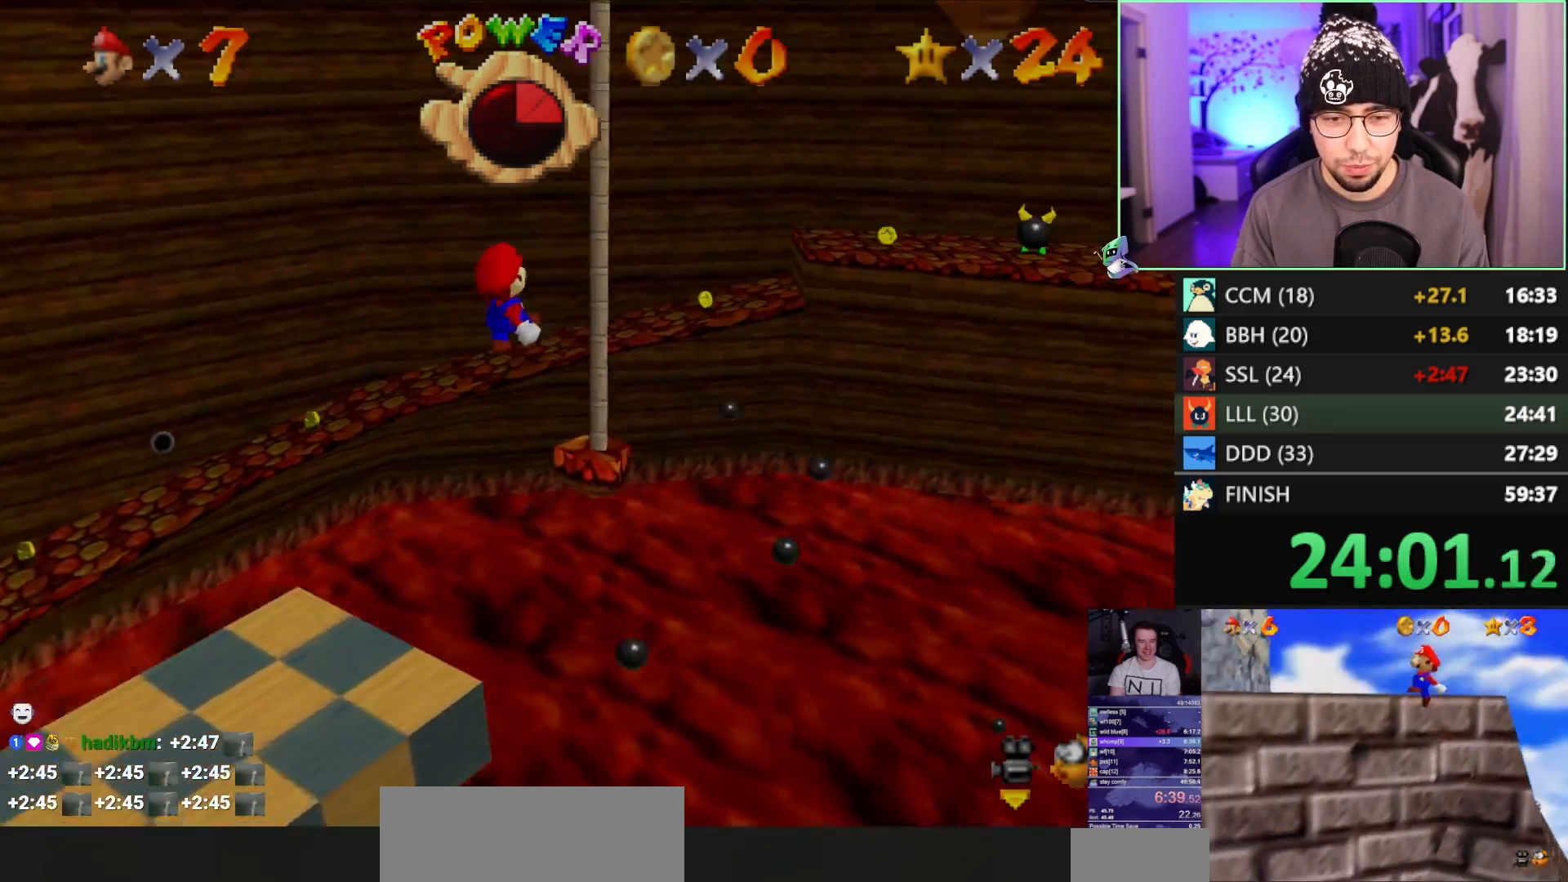
{"buttons": [], "left_stick": "up-left", "events": [[233, "left_stick", "up-left"]]}
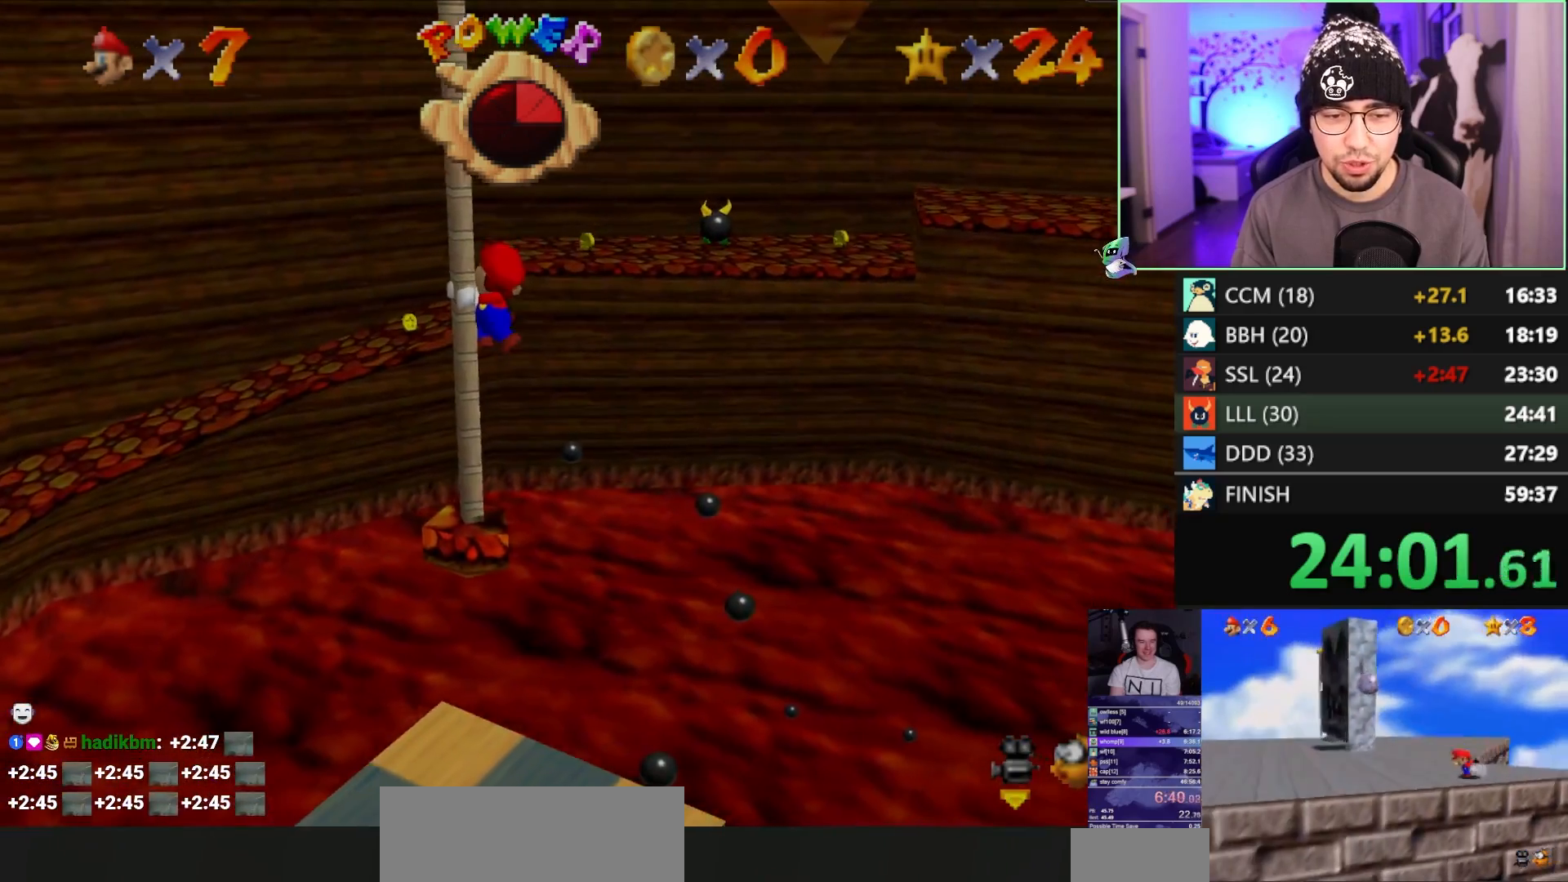
{"buttons": [], "left_stick": "up-left", "events": [[133, "B", "down"], [167, "B", "up"], [233, "C_LEFT", "down"], [283, "C_LEFT", "up"]]}
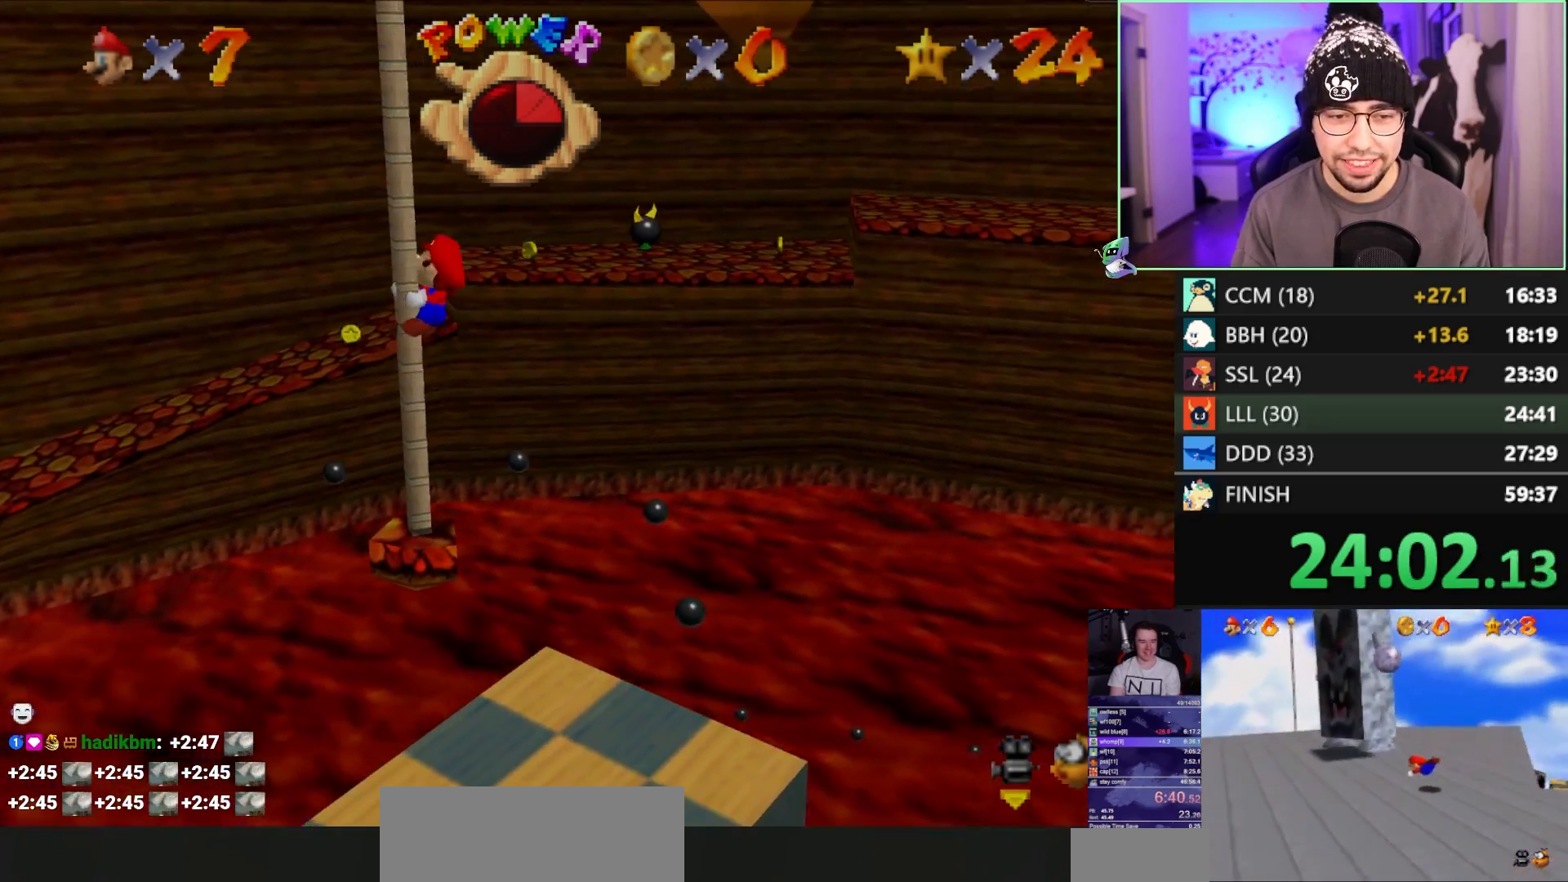
{"buttons": [], "left_stick": "up-left", "events": []}
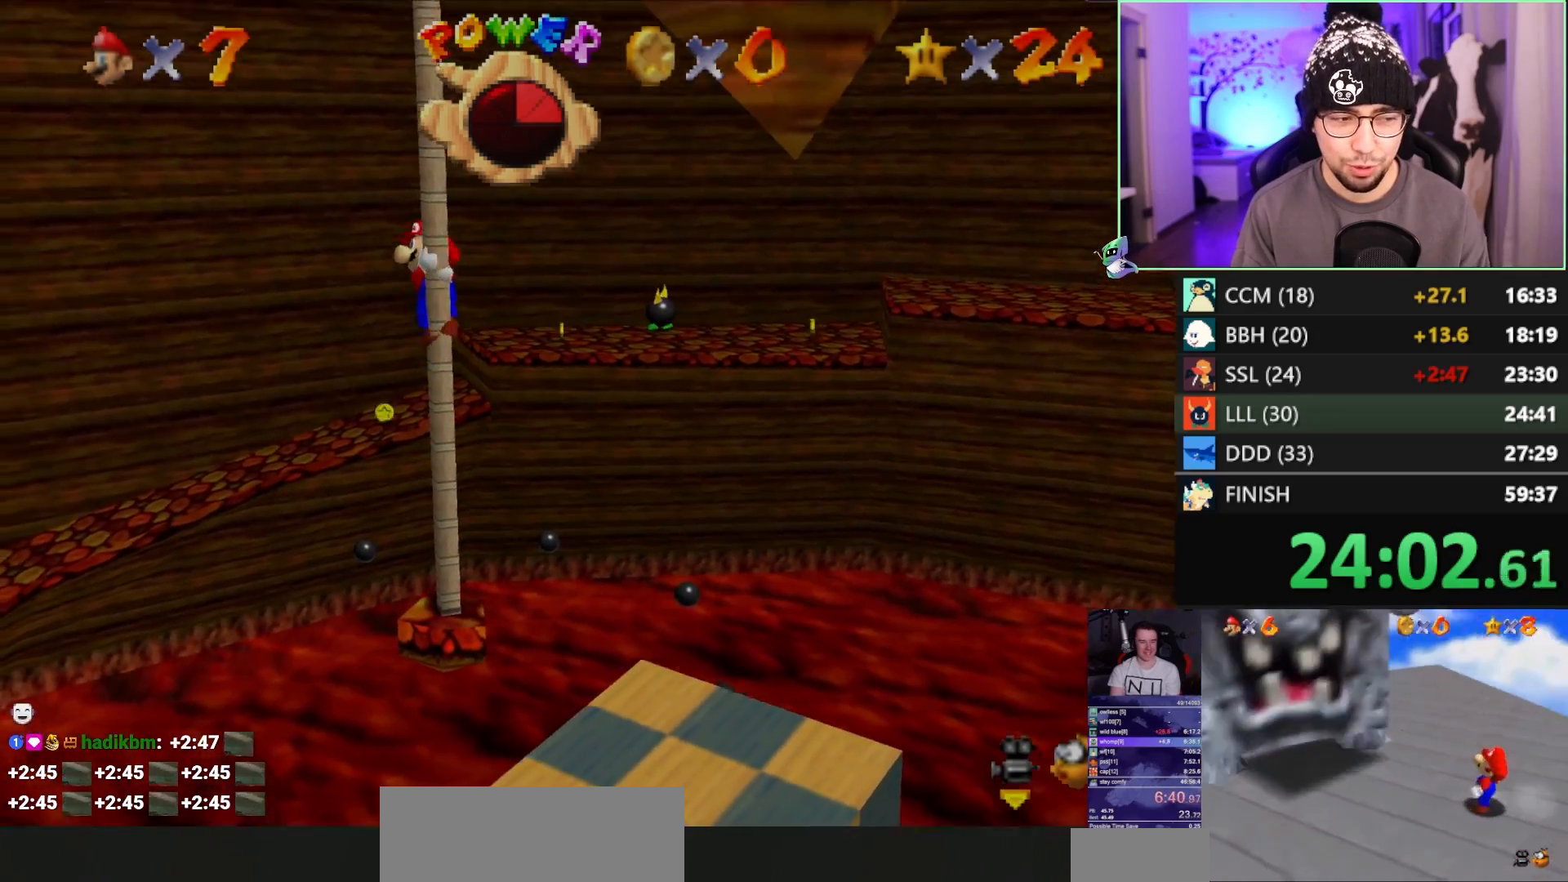
{"buttons": [], "left_stick": "up-left", "events": []}
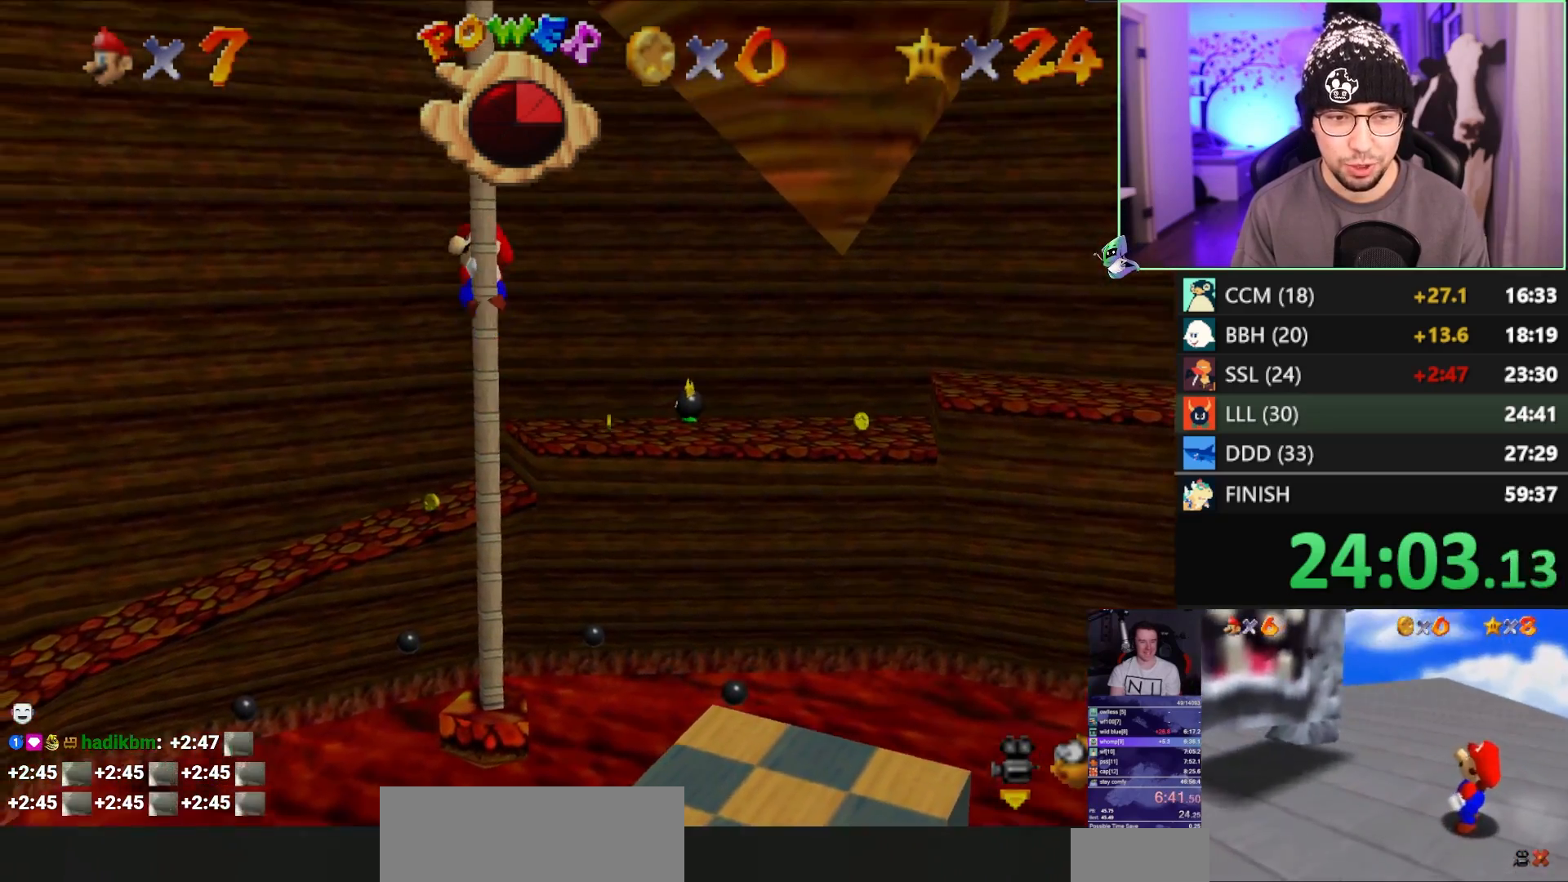
{"buttons": [], "left_stick": "up-left", "events": [[200, "B", "down"], [233, "A", "down"], [233, "B", "up"], [300, "A", "up"]]}
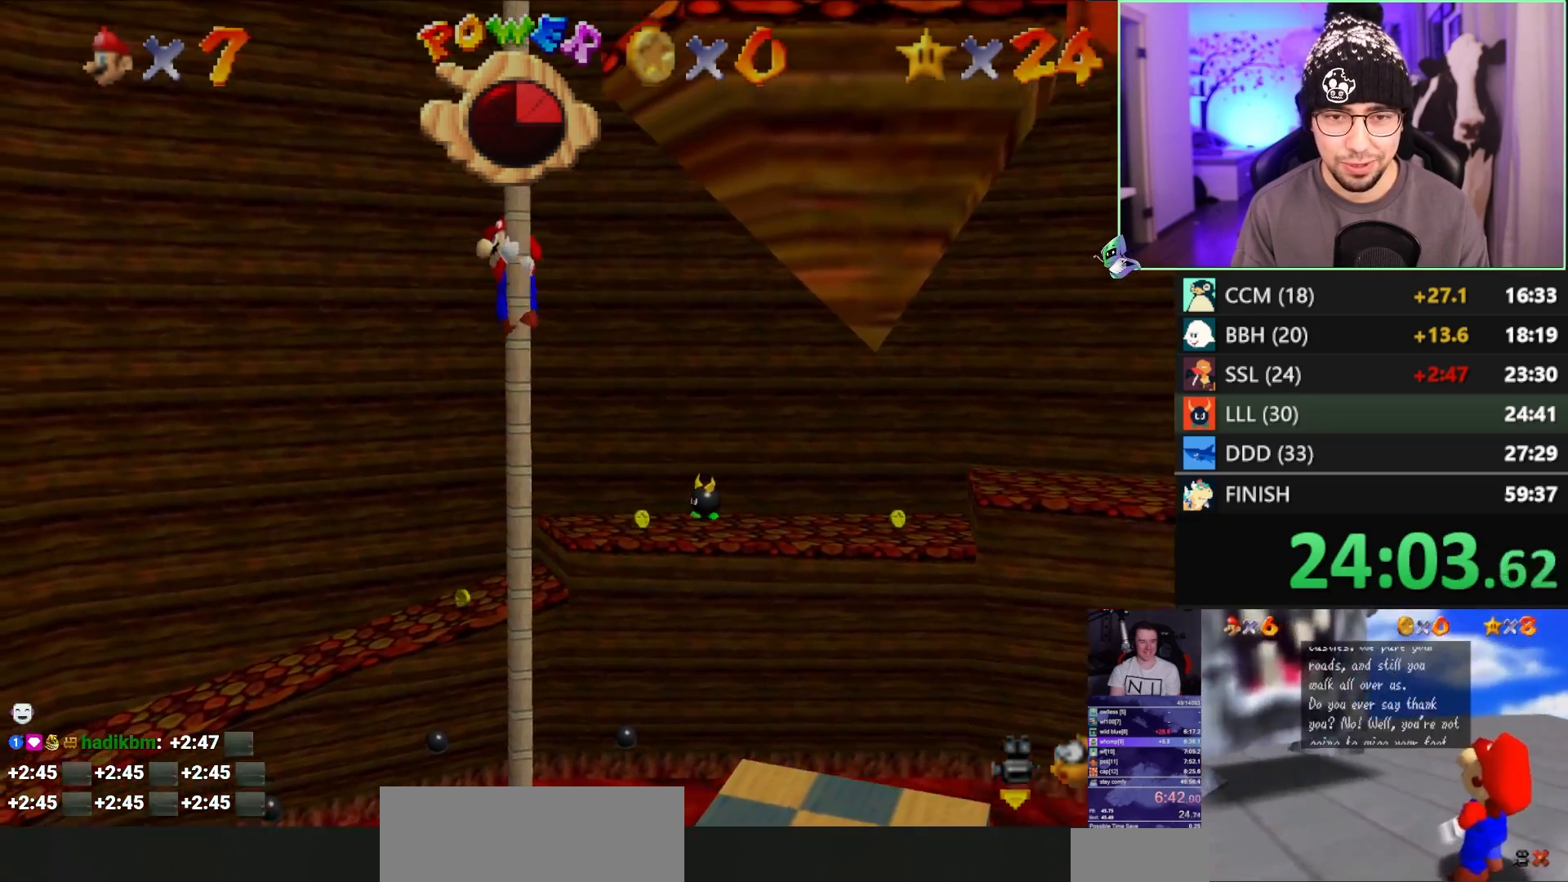
{"buttons": [], "left_stick": "up-left", "events": [[50, "B", "down"], [83, "A", "down"], [83, "B", "up"], [150, "A", "up"], [333, "B", "down"], [350, "A", "down"], [350, "B", "up"], [483, "A", "up"]]}
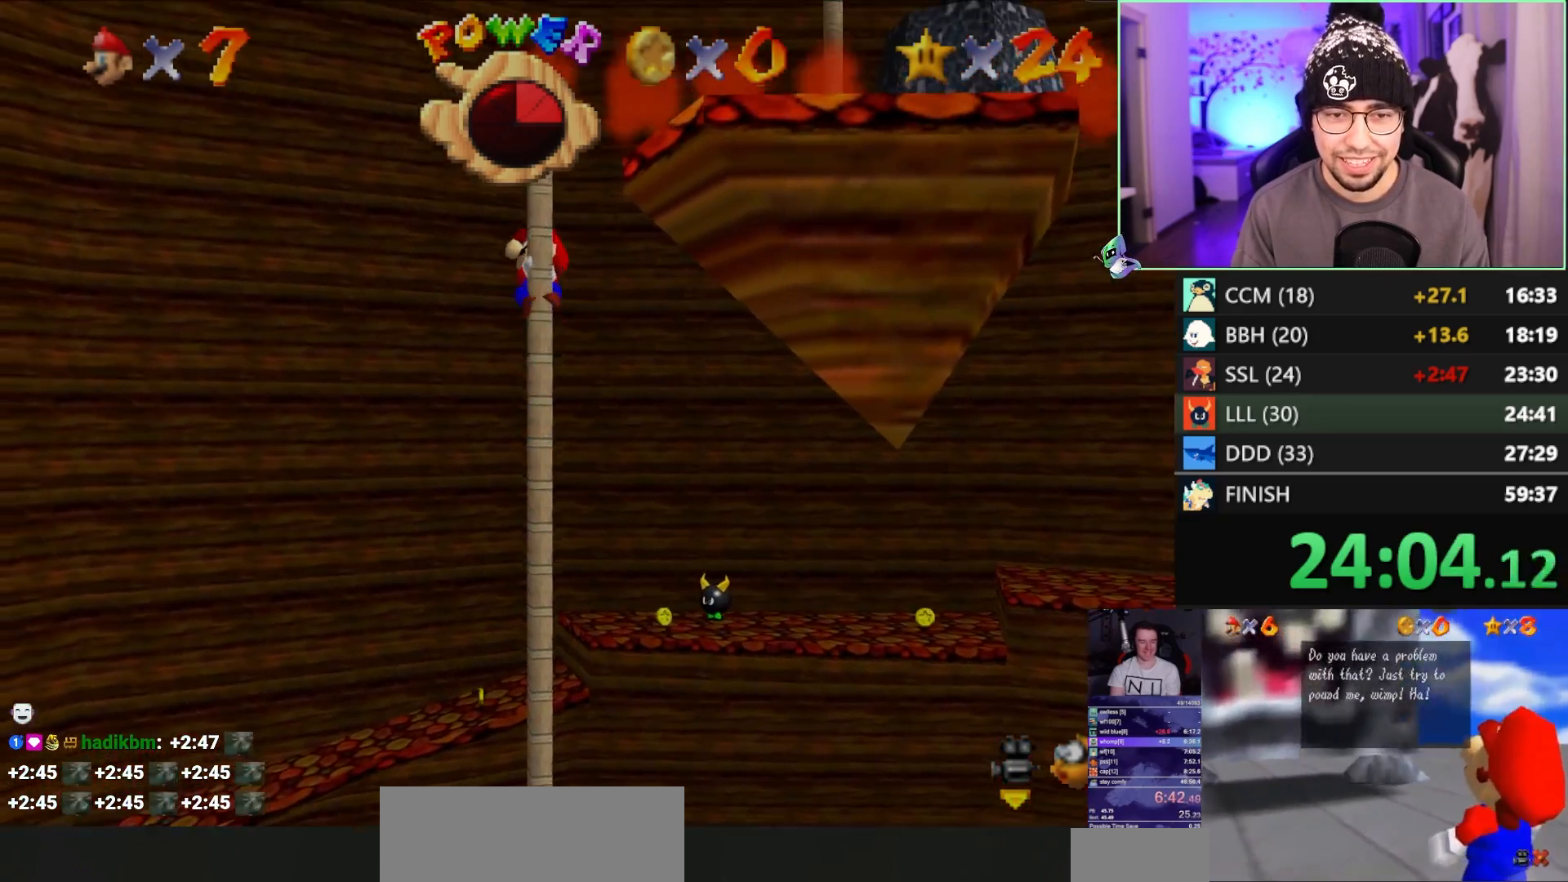
{"buttons": [], "left_stick": "left", "events": [[300, "left_stick", "left"]]}
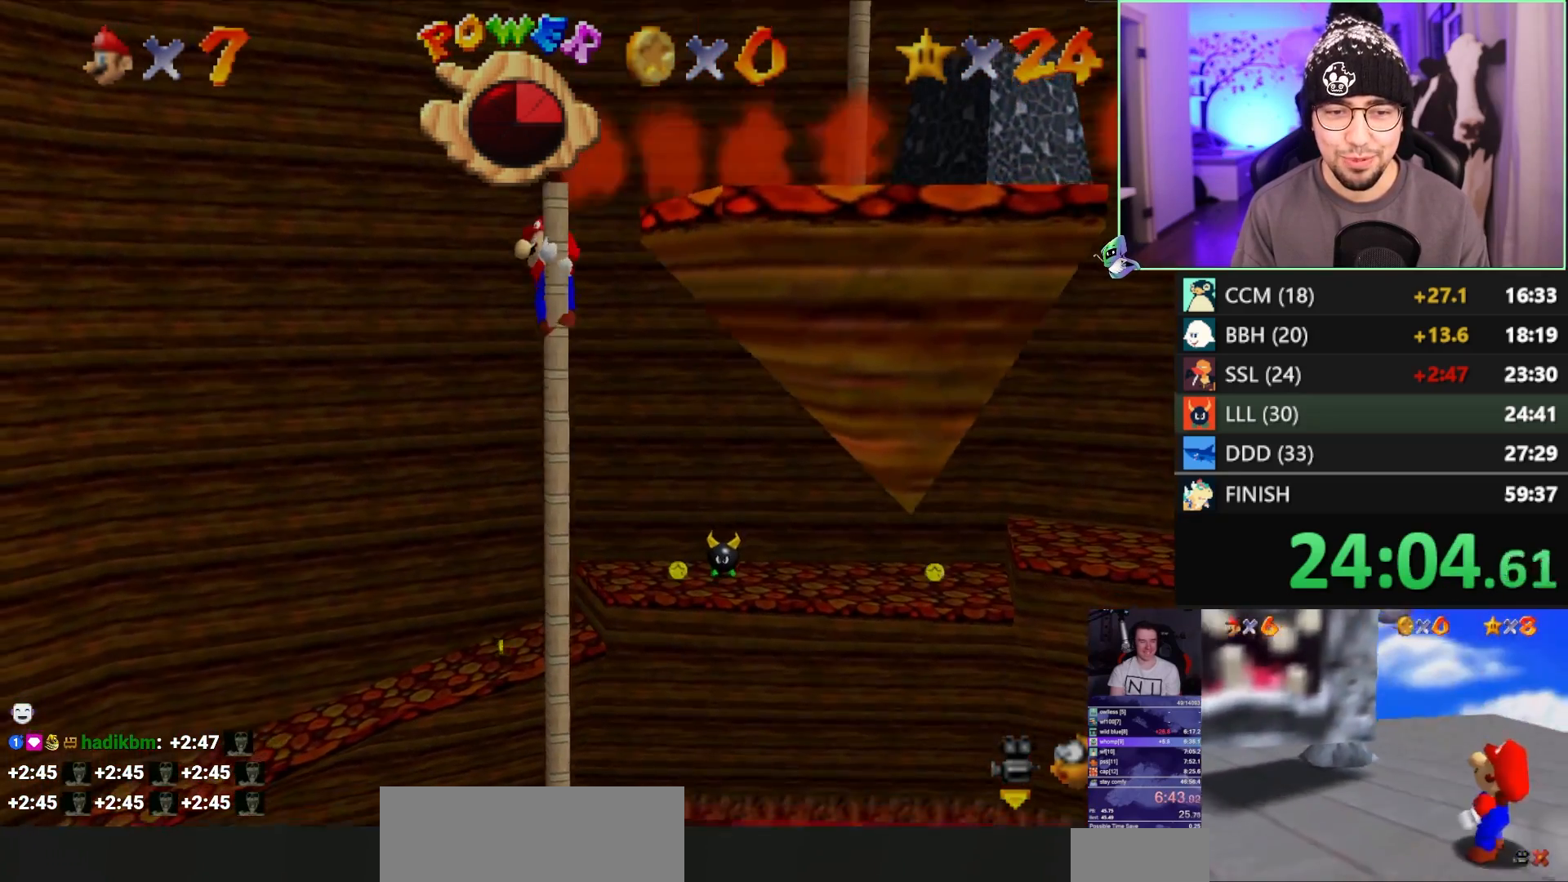
{"buttons": [], "left_stick": "left", "events": []}
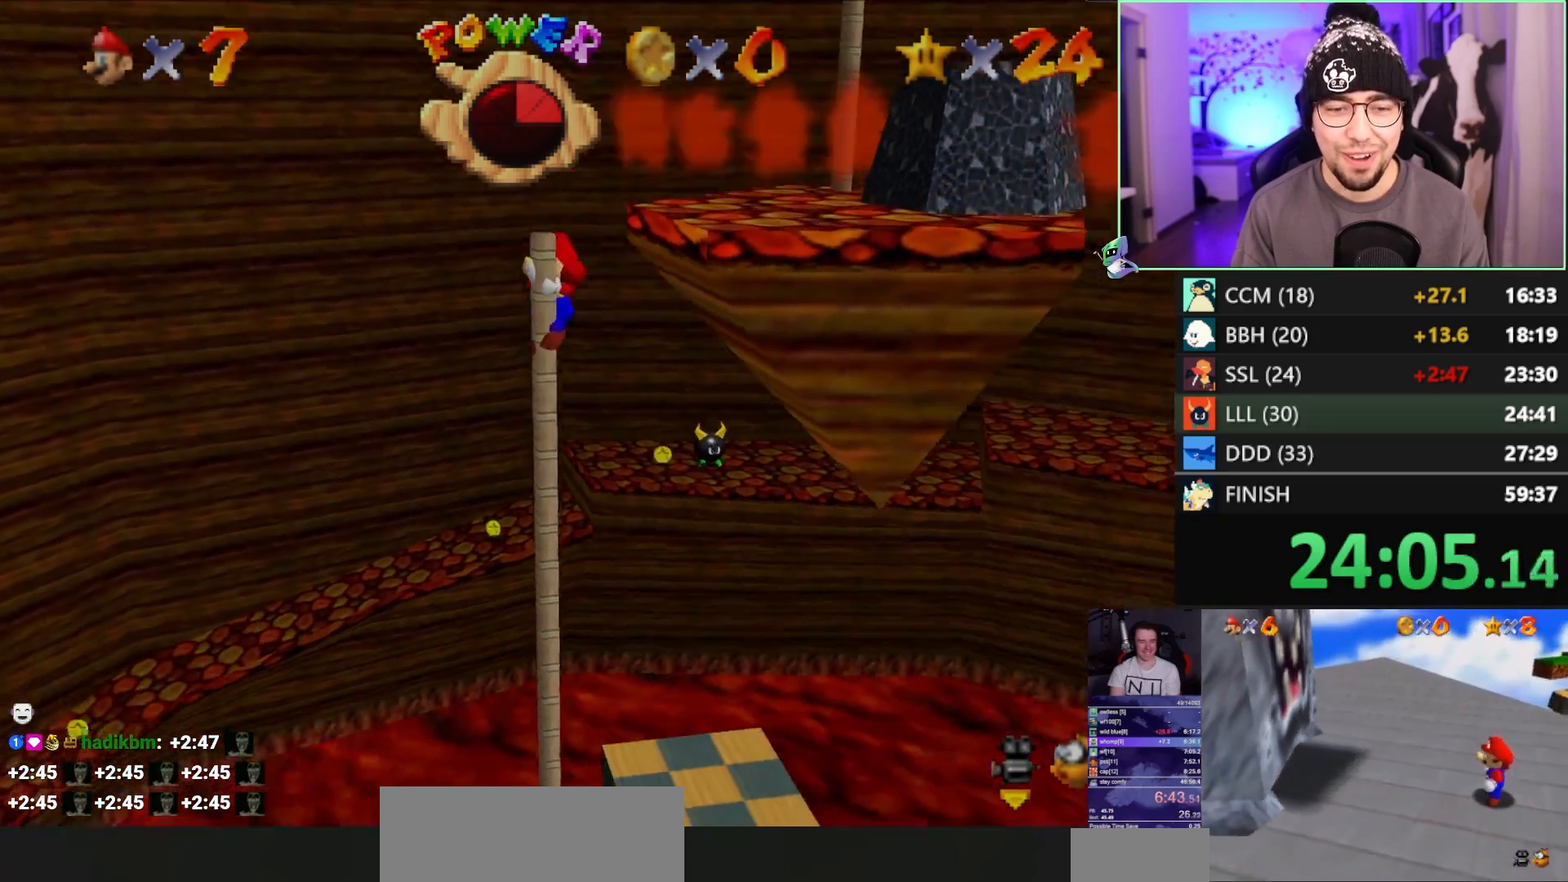
{"buttons": [], "left_stick": "left", "events": []}
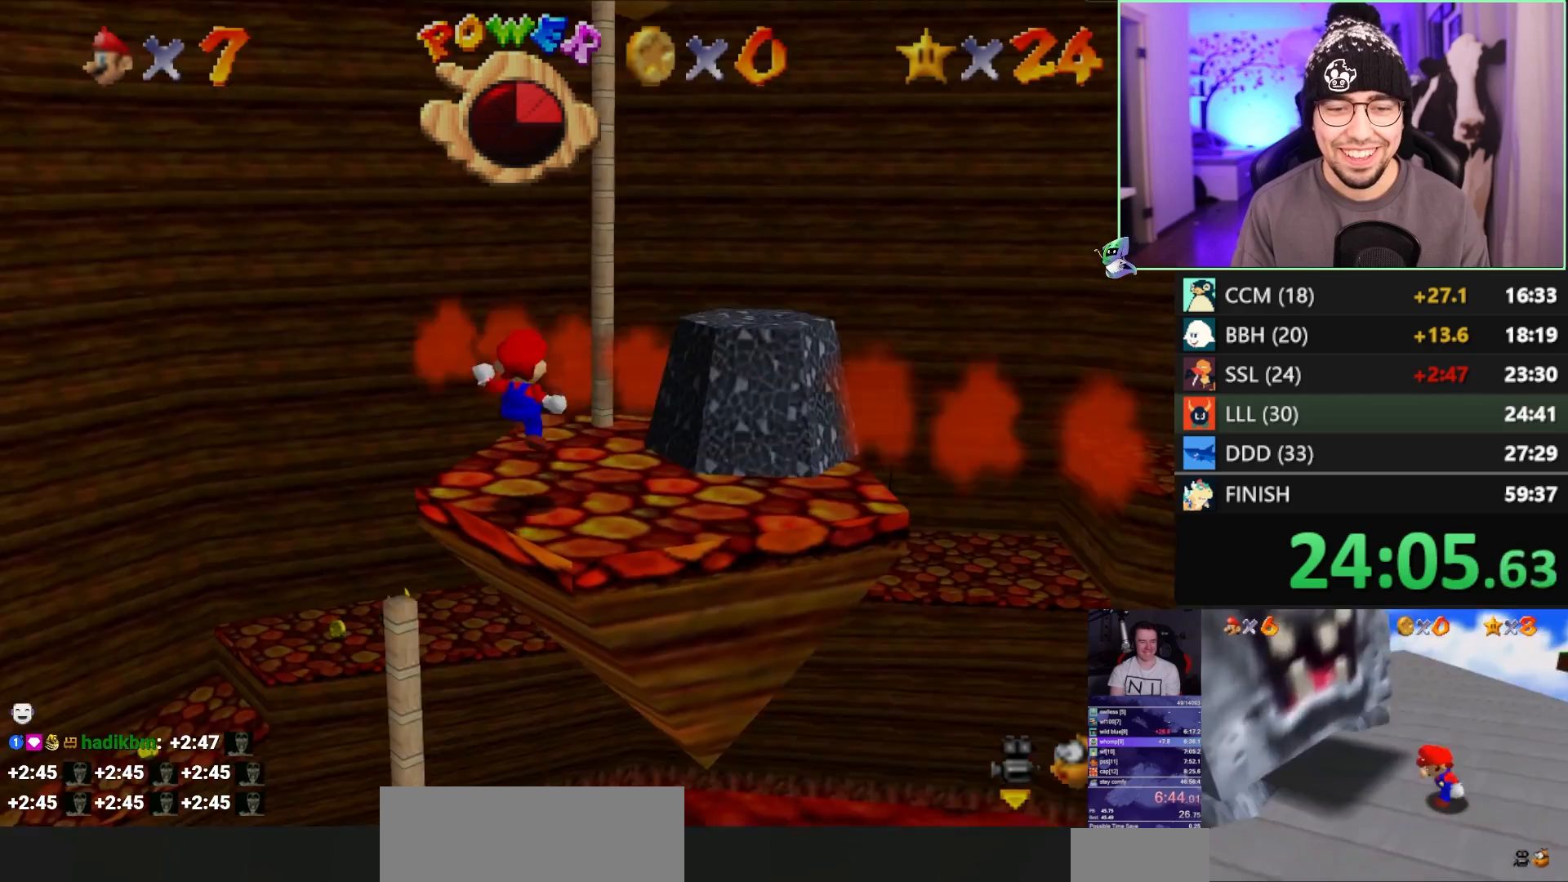
{"buttons": [], "left_stick": "center", "events": [[100, "R1", "down"], [133, "C_DOWN", "down"], [167, "R1", "up"], [167, "left_stick", "down-right"], [200, "C_DOWN", "up"], [467, "left_stick", "center"]]}
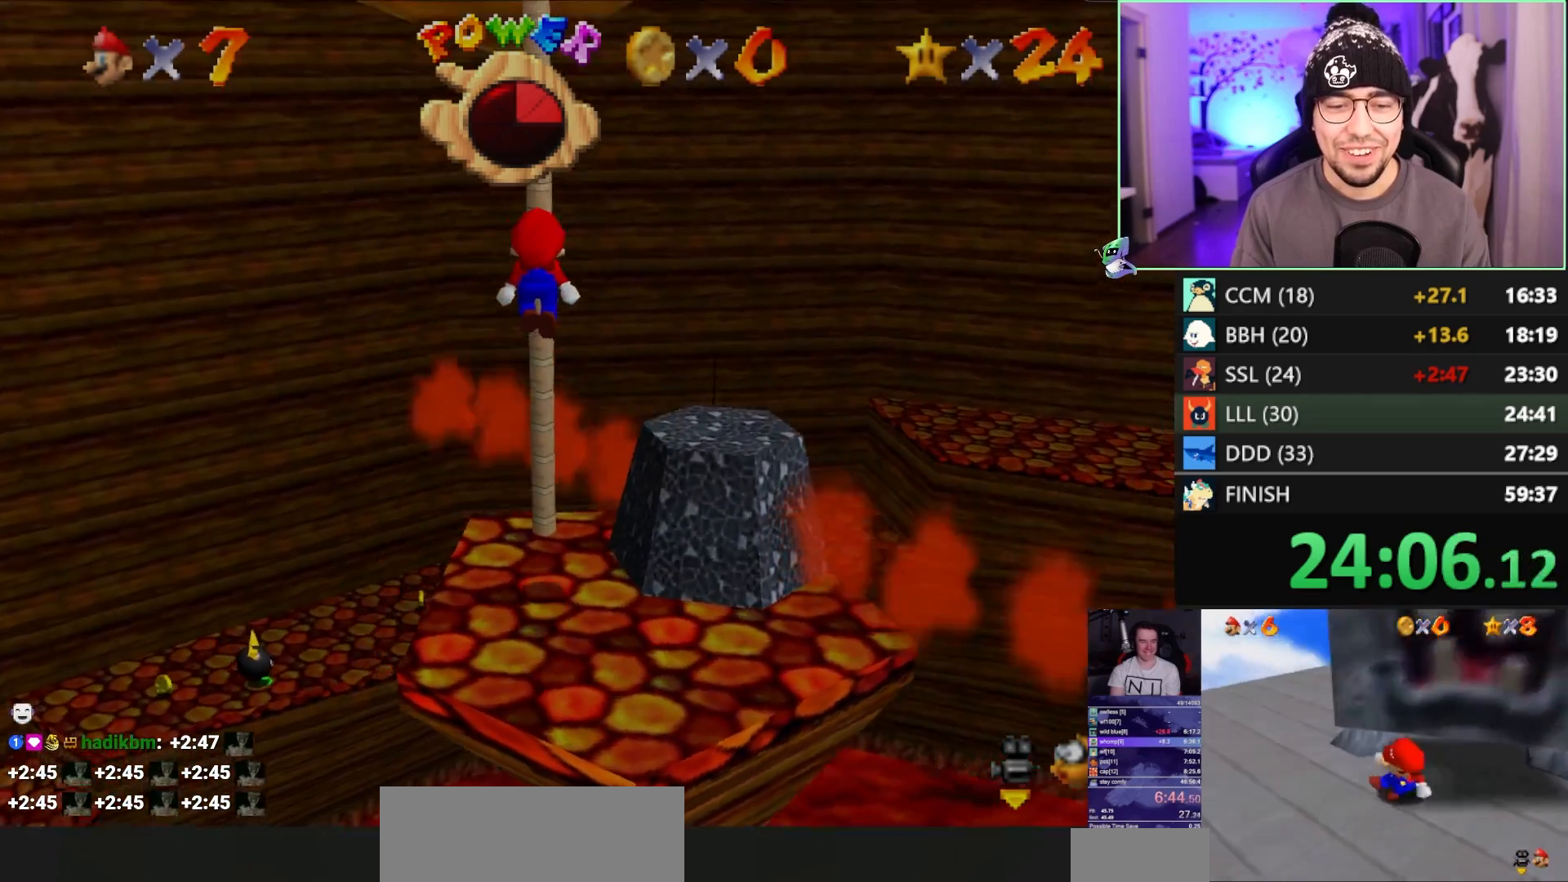
{"buttons": [], "left_stick": "down-right", "events": [[167, "left_stick", "right"], [283, "left_stick", "down-right"]]}